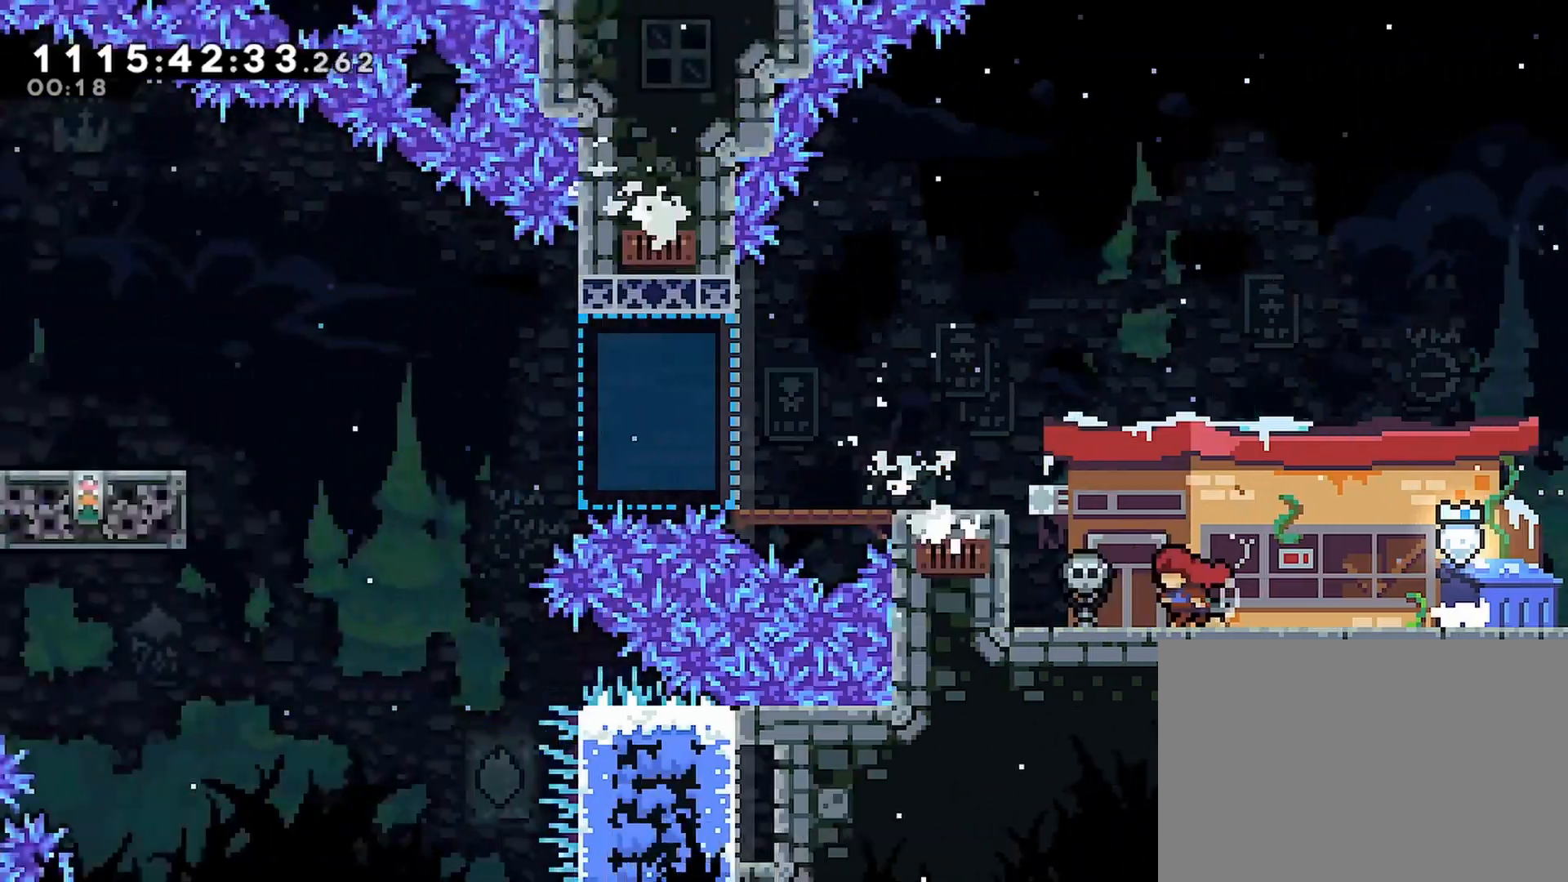
Gameplay with a controller (PlayStation layout); each line is a JSON object with the inputs held at the frame after it. "events" lists button and stick changes between this image and that frame as [ms after this image, input, new state], when the widget could be followed in between.
{"buttons": ["CROSS", "R2", "DPAD_LEFT"], "left_stick": "center", "right_stick": "center", "events": [[350, "CROSS", "down"]]}
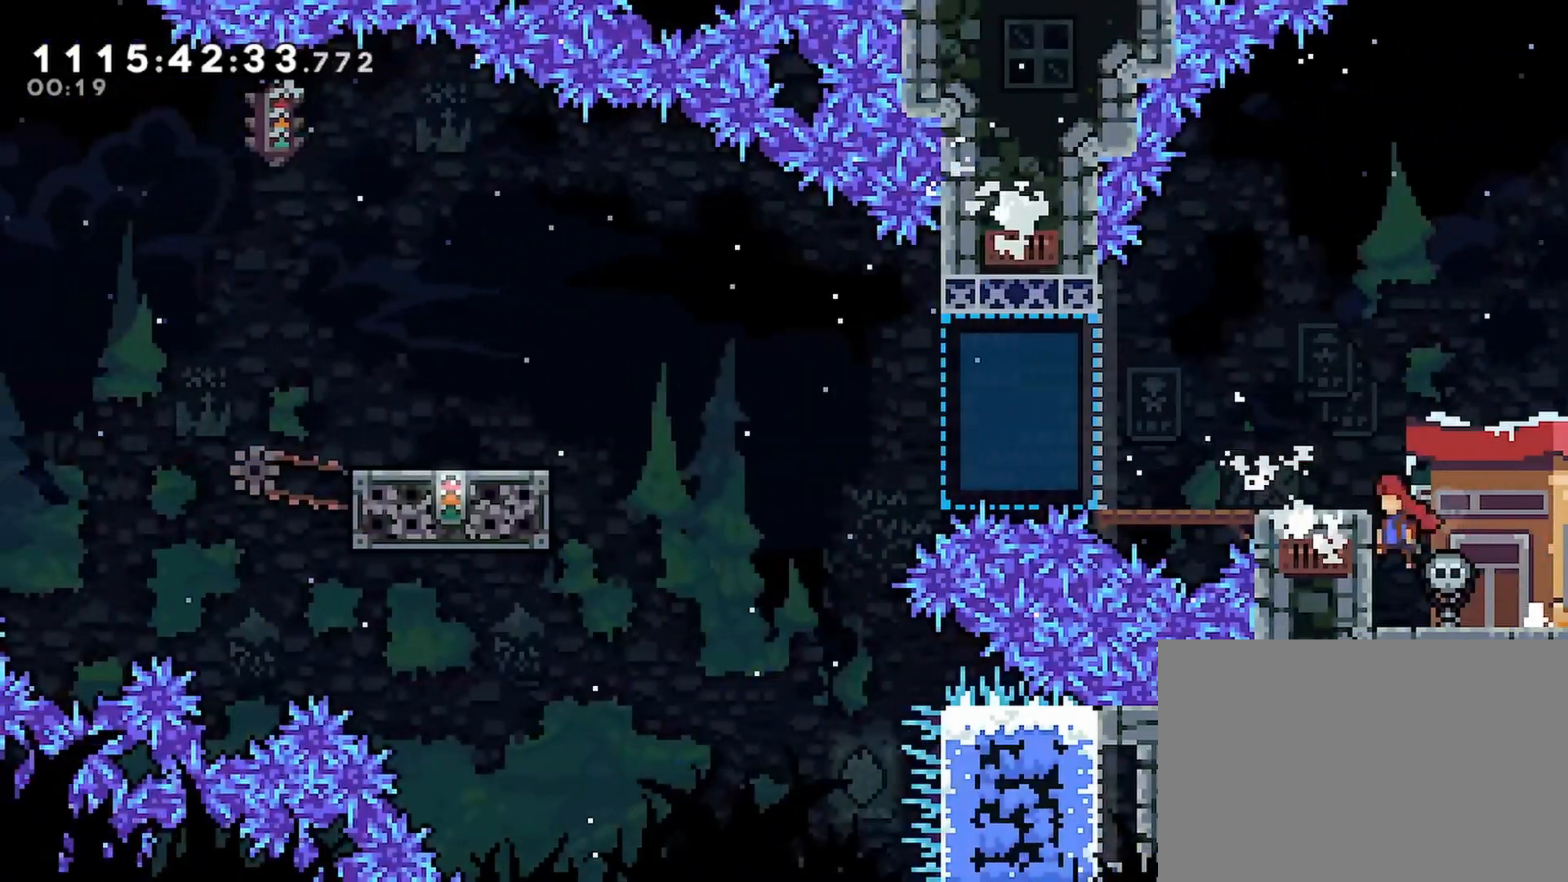
{"buttons": ["R2"], "left_stick": "center", "right_stick": "center", "events": [[17, "DPAD_LEFT", "up"], [50, "CIRCLE", "down"], [83, "CROSS", "up"], [183, "CIRCLE", "up"], [300, "DPAD_LEFT", "down"], [483, "DPAD_LEFT", "up"]]}
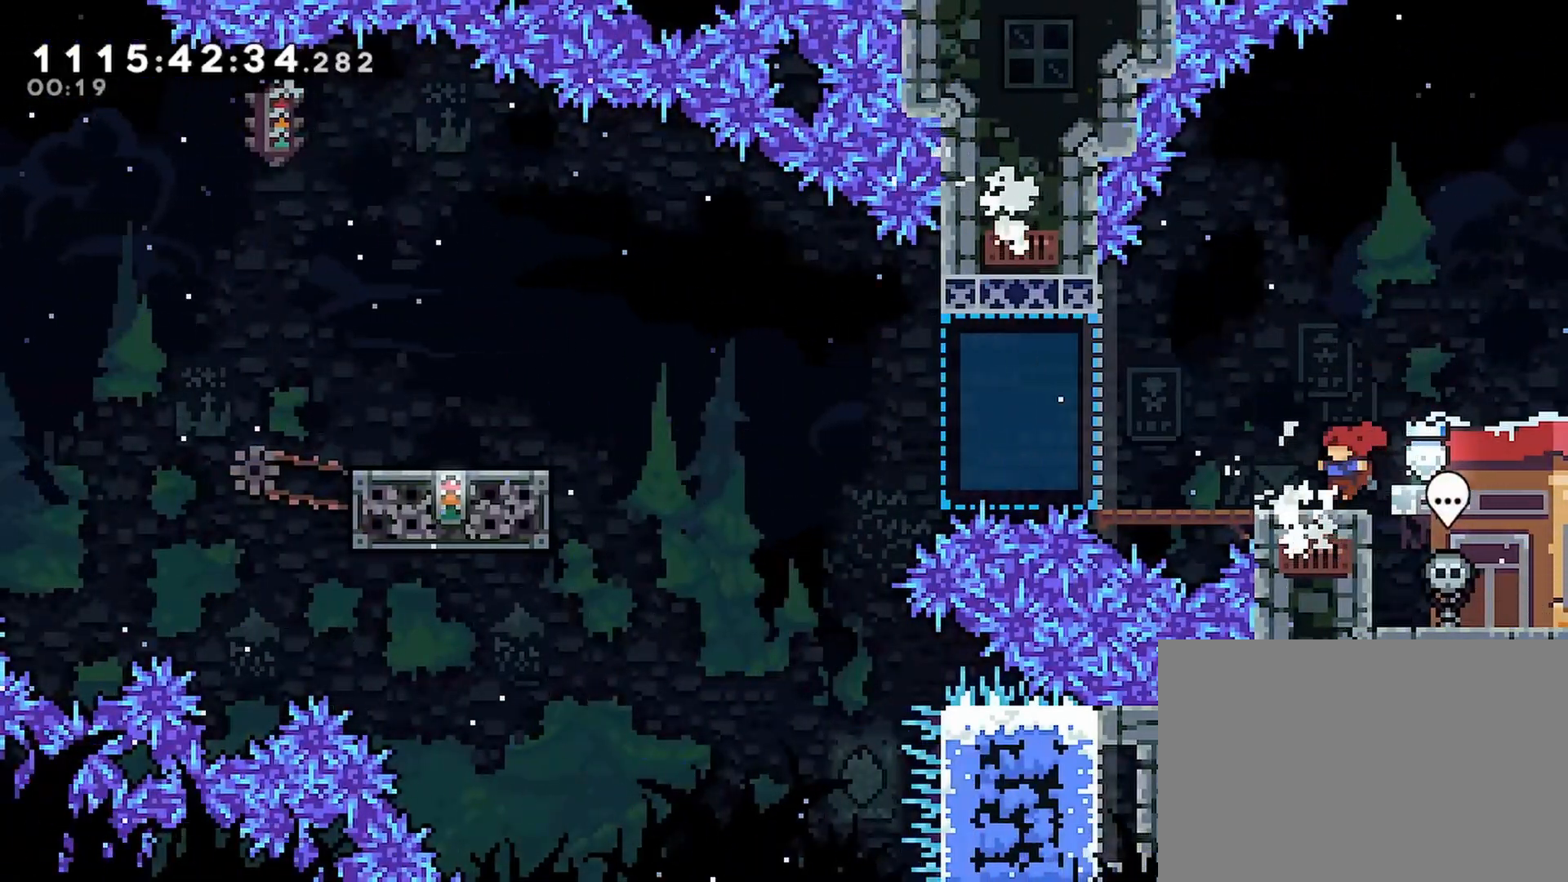
{"buttons": ["R2"], "left_stick": "center", "right_stick": "center", "events": []}
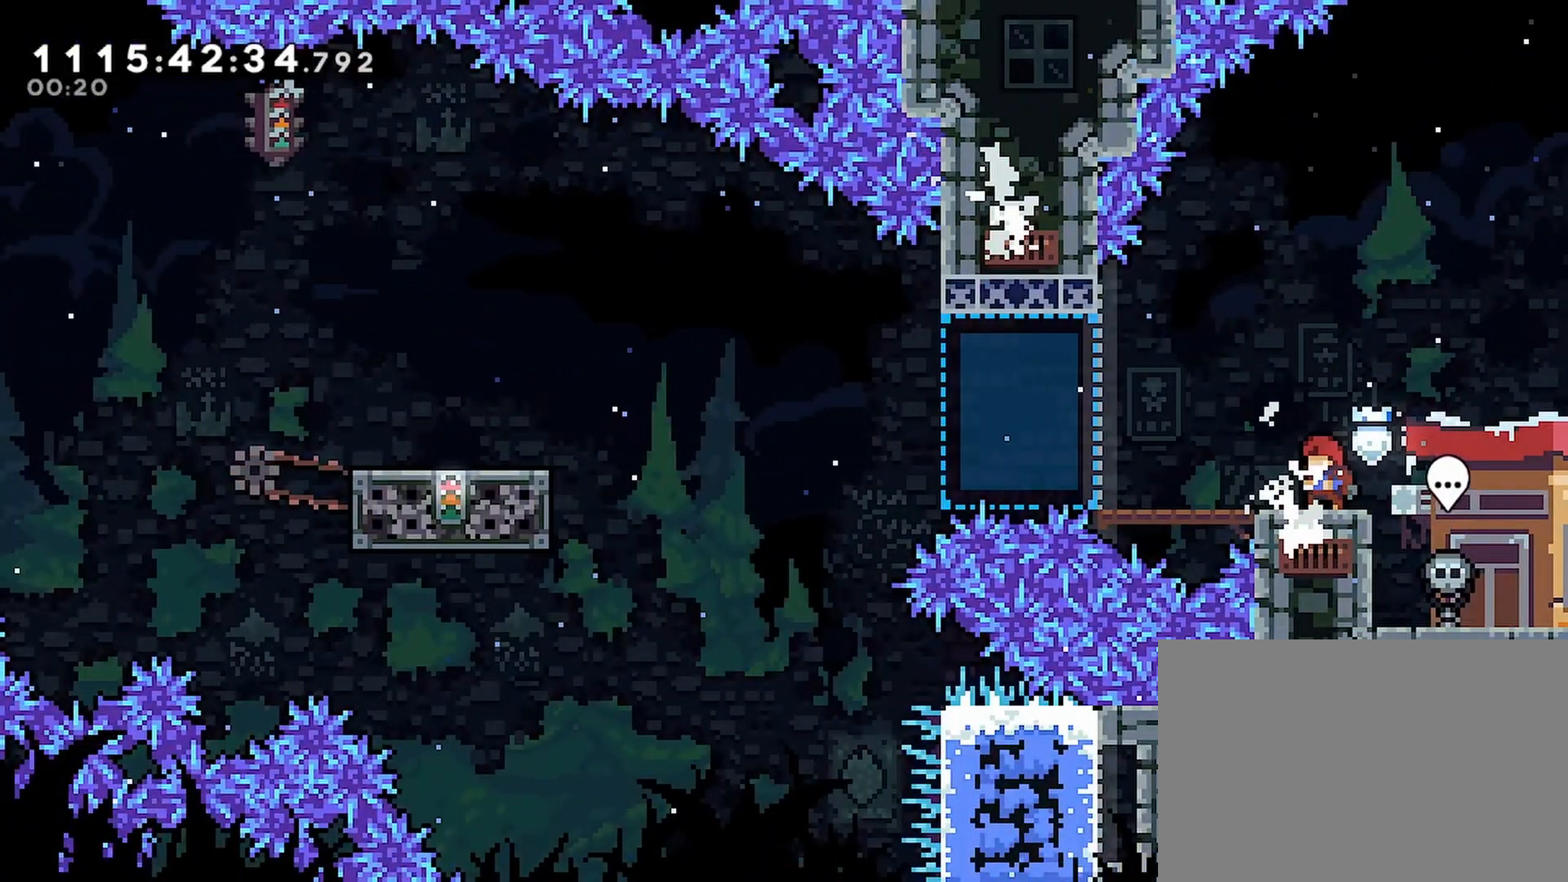
{"buttons": ["R2", "DPAD_LEFT"], "left_stick": "center", "right_stick": "center", "events": [[383, "R1", "down"], [483, "DPAD_LEFT", "down"], [483, "R1", "up"]]}
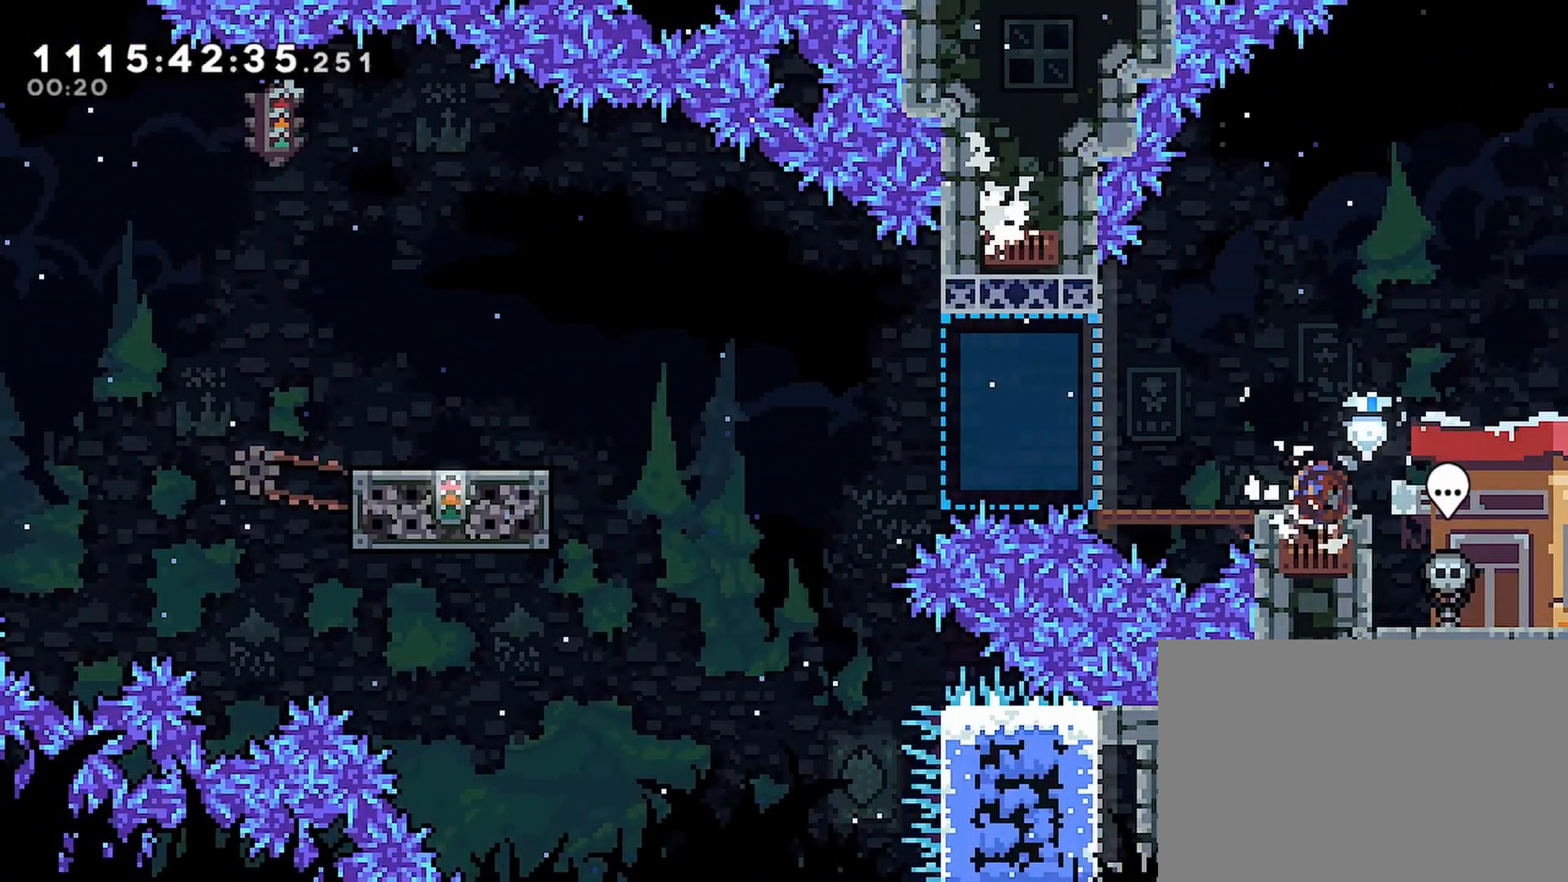
{"buttons": ["R2", "DPAD_UP", "DPAD_LEFT"], "left_stick": "center", "right_stick": "center", "events": [[50, "CROSS", "down"], [217, "DPAD_UP", "down"], [250, "SQUARE", "down"], [350, "CROSS", "up"], [383, "SQUARE", "up"]]}
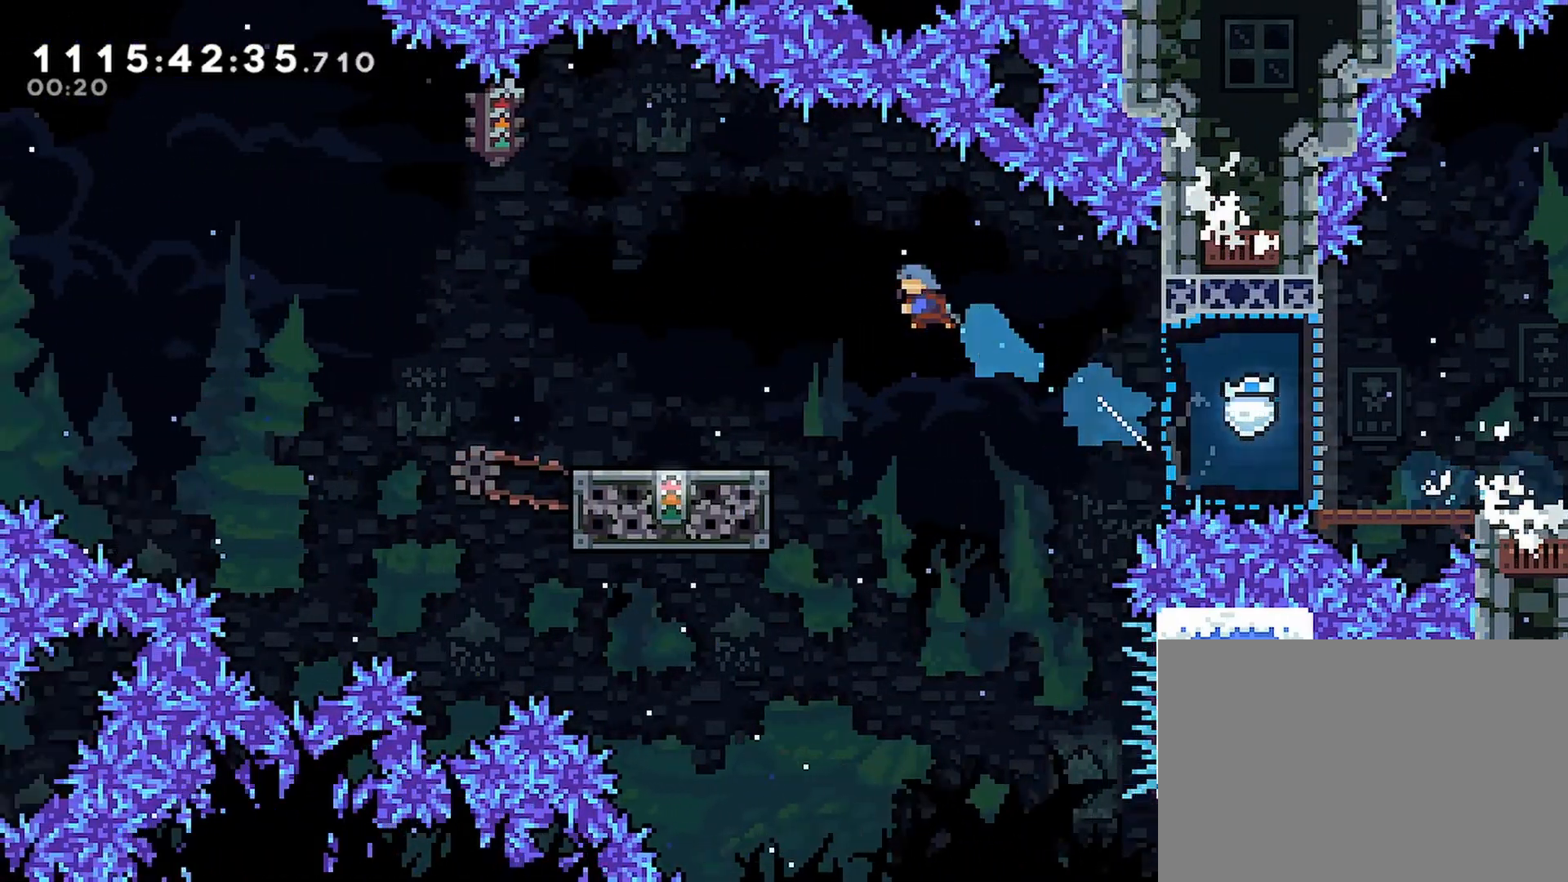
{"buttons": ["R2"], "left_stick": "center", "right_stick": "center", "events": [[233, "DPAD_UP", "up"], [283, "DPAD_LEFT", "up"]]}
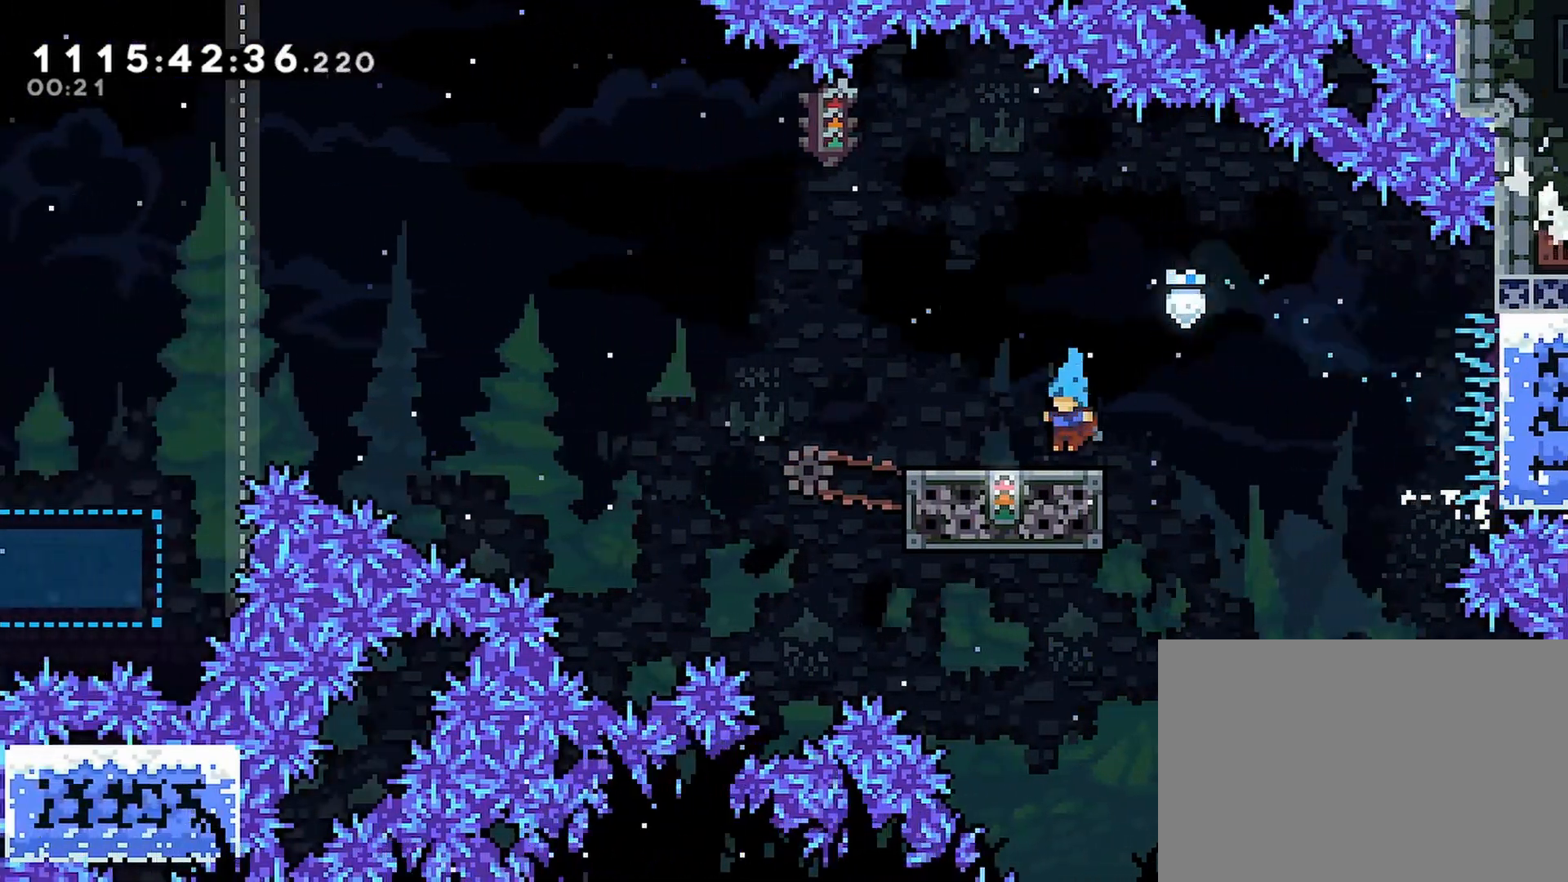
{"buttons": ["R2", "DPAD_LEFT"], "left_stick": "center", "right_stick": "center", "events": [[450, "DPAD_LEFT", "down"]]}
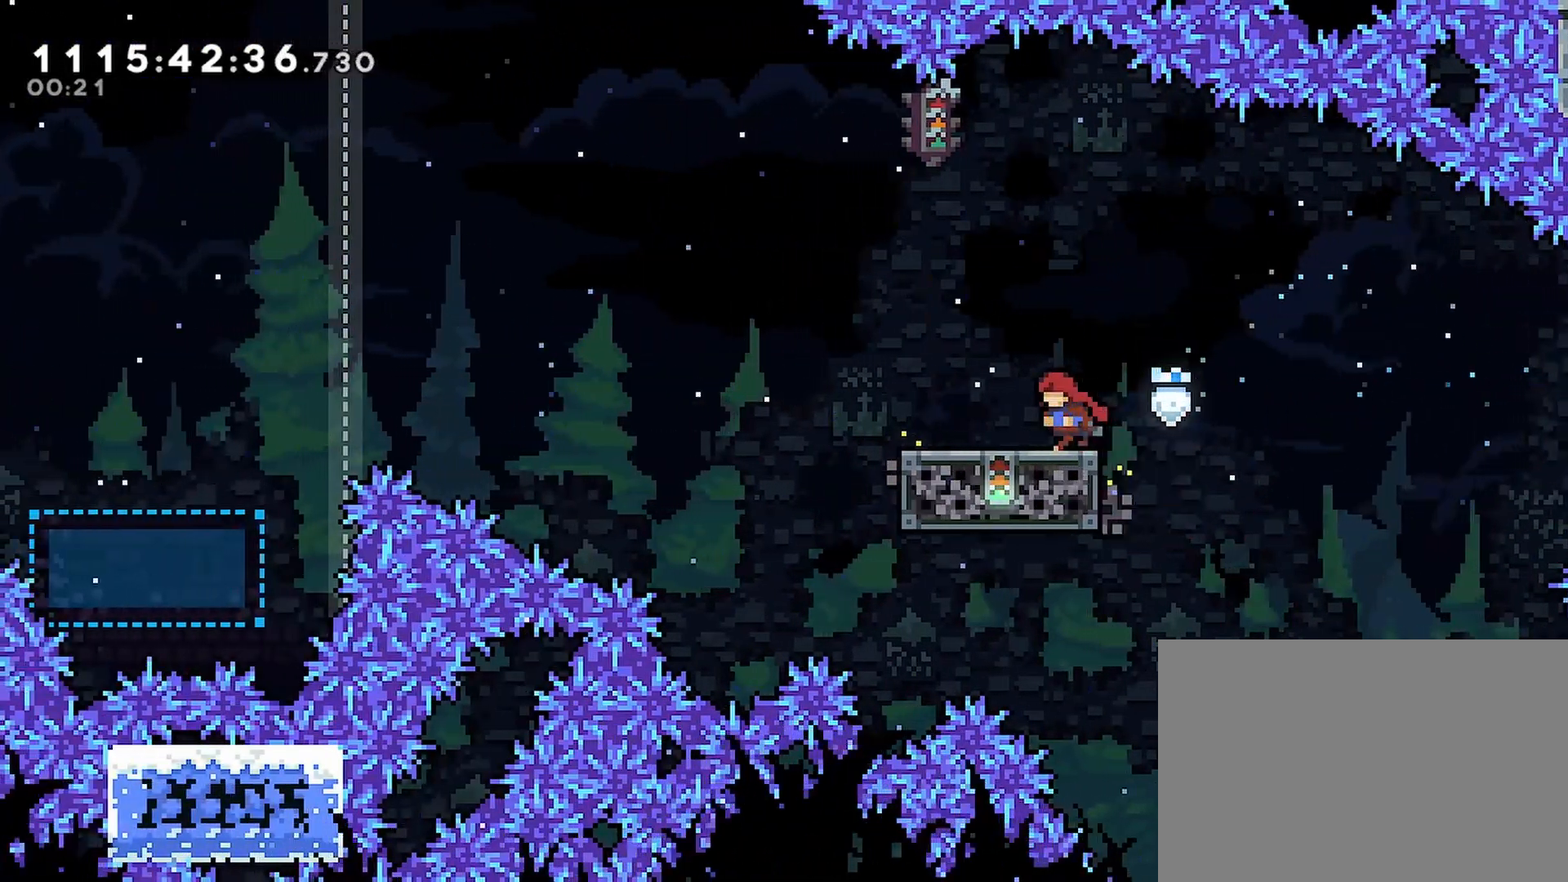
{"buttons": ["CROSS", "SQUARE", "R2", "DPAD_LEFT"], "left_stick": "center", "right_stick": "center", "events": [[117, "CROSS", "down"], [467, "SQUARE", "down"]]}
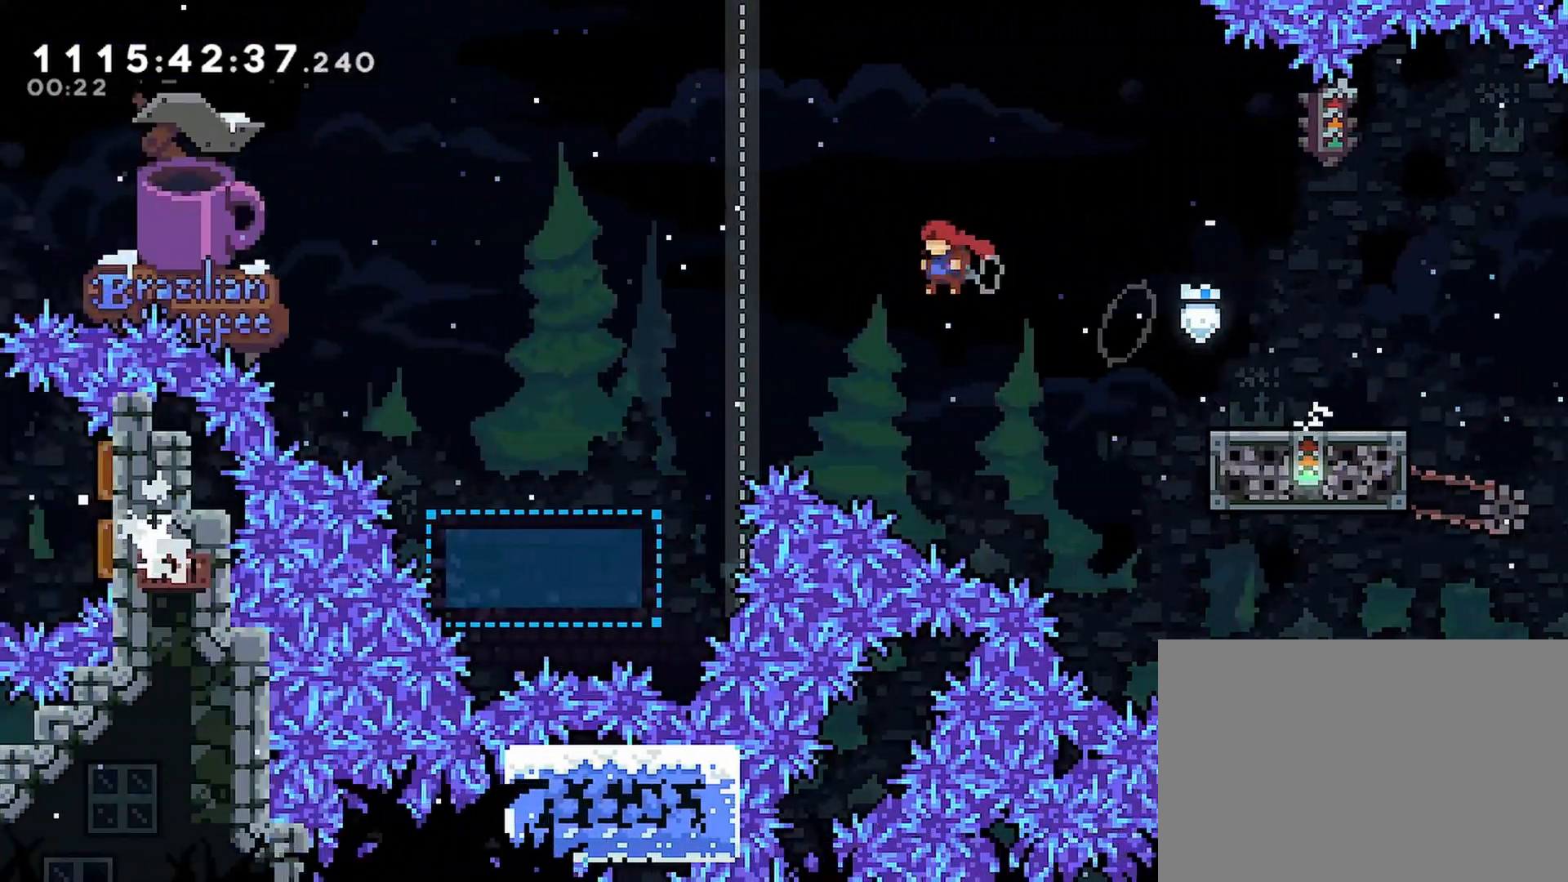
{"buttons": ["CROSS", "R2", "DPAD_LEFT"], "left_stick": "center", "right_stick": "center", "events": [[117, "SQUARE", "up"]]}
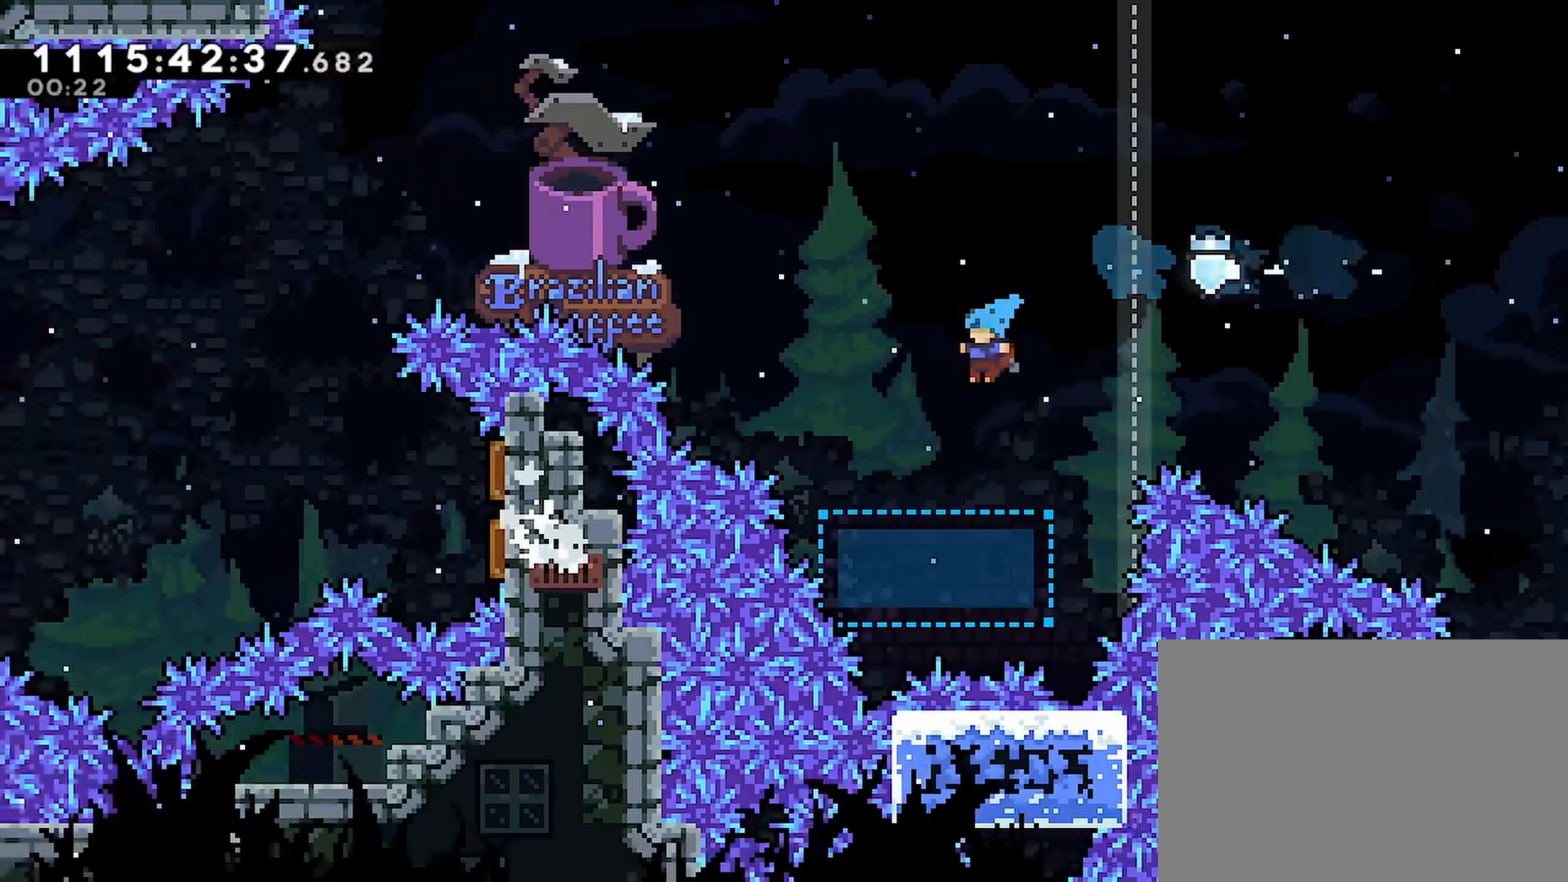
{"buttons": ["CROSS", "R2", "DPAD_LEFT"], "left_stick": "center", "right_stick": "center", "events": [[50, "CROSS", "up"], [83, "DPAD_LEFT", "up"], [183, "DPAD_LEFT", "down"], [267, "CROSS", "down"]]}
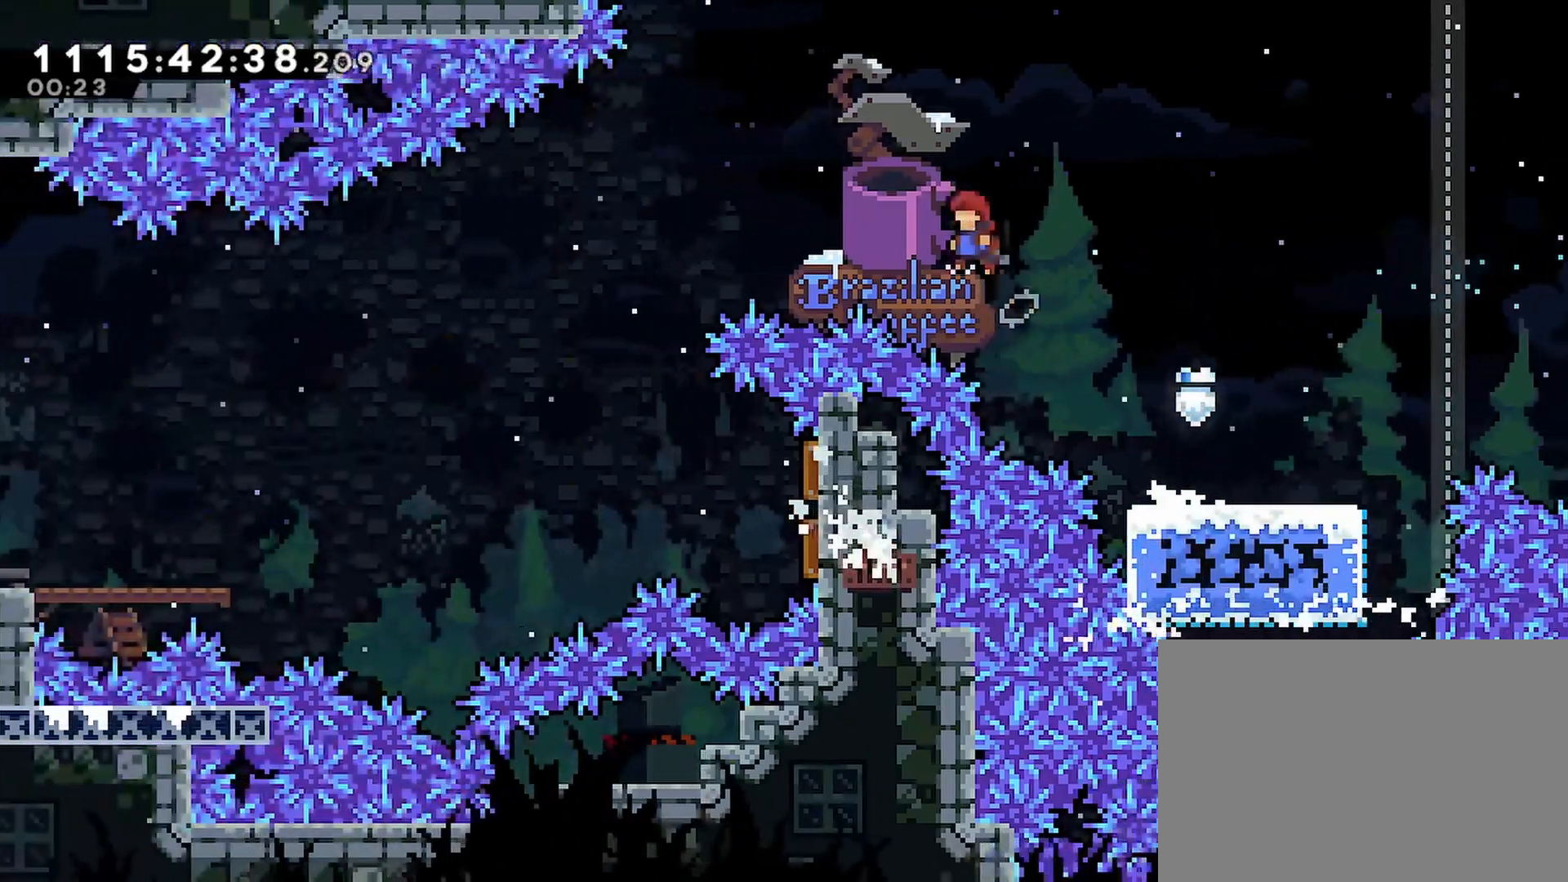
{"buttons": ["R2", "DPAD_LEFT"], "left_stick": "center", "right_stick": "center", "events": [[150, "CROSS", "up"]]}
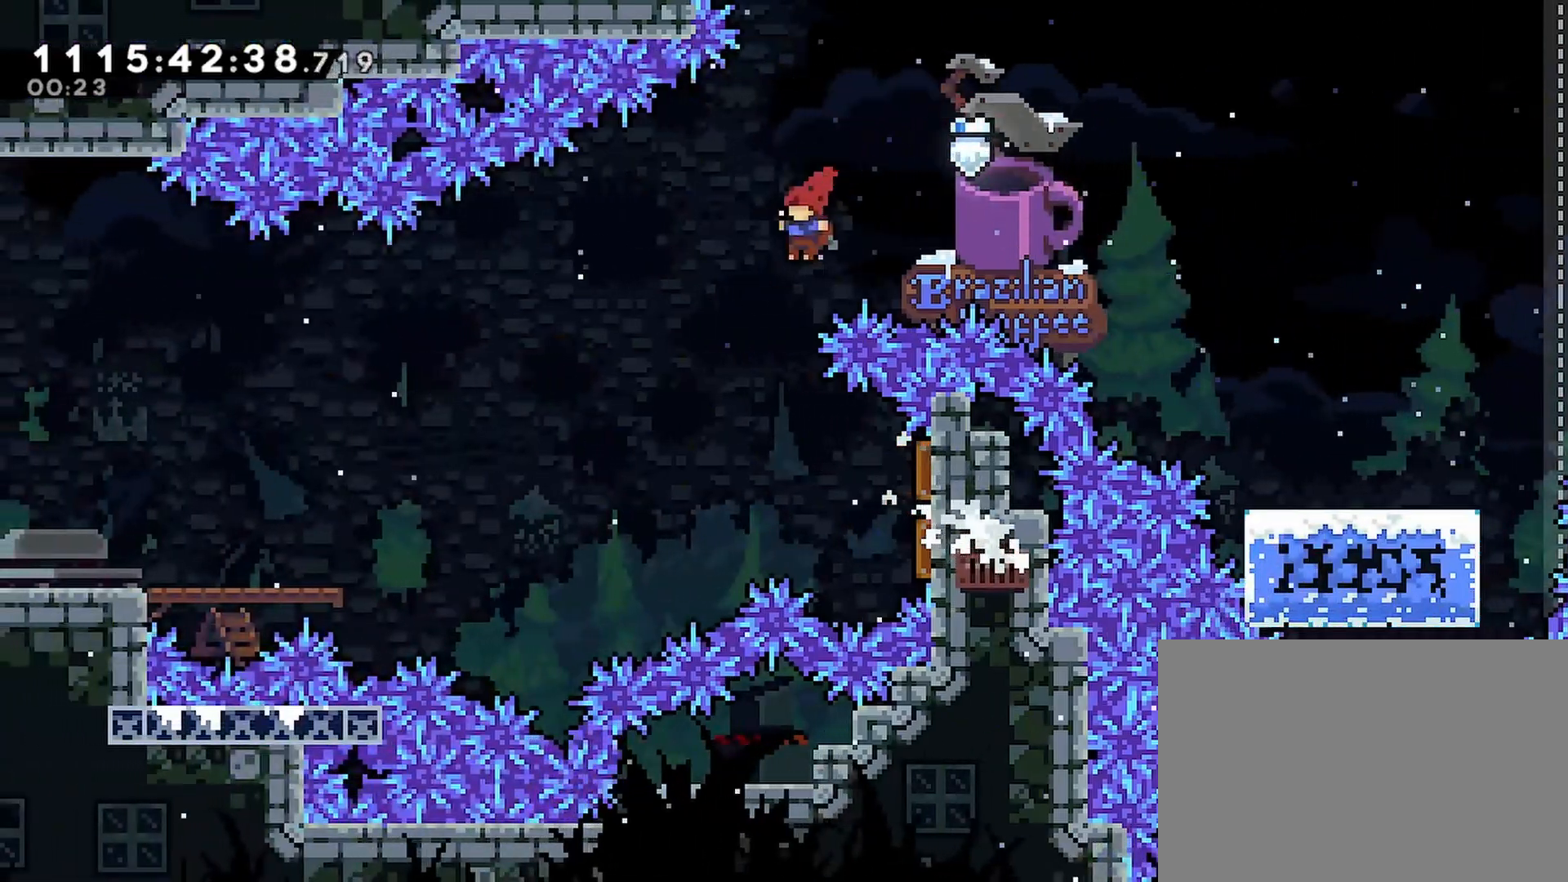
{"buttons": ["R2", "DPAD_LEFT"], "left_stick": "center", "right_stick": "center", "events": [[67, "DPAD_LEFT", "up"], [150, "DPAD_RIGHT", "down"], [300, "SQUARE", "down"], [467, "DPAD_RIGHT", "up"], [467, "SQUARE", "up"], [483, "DPAD_LEFT", "down"]]}
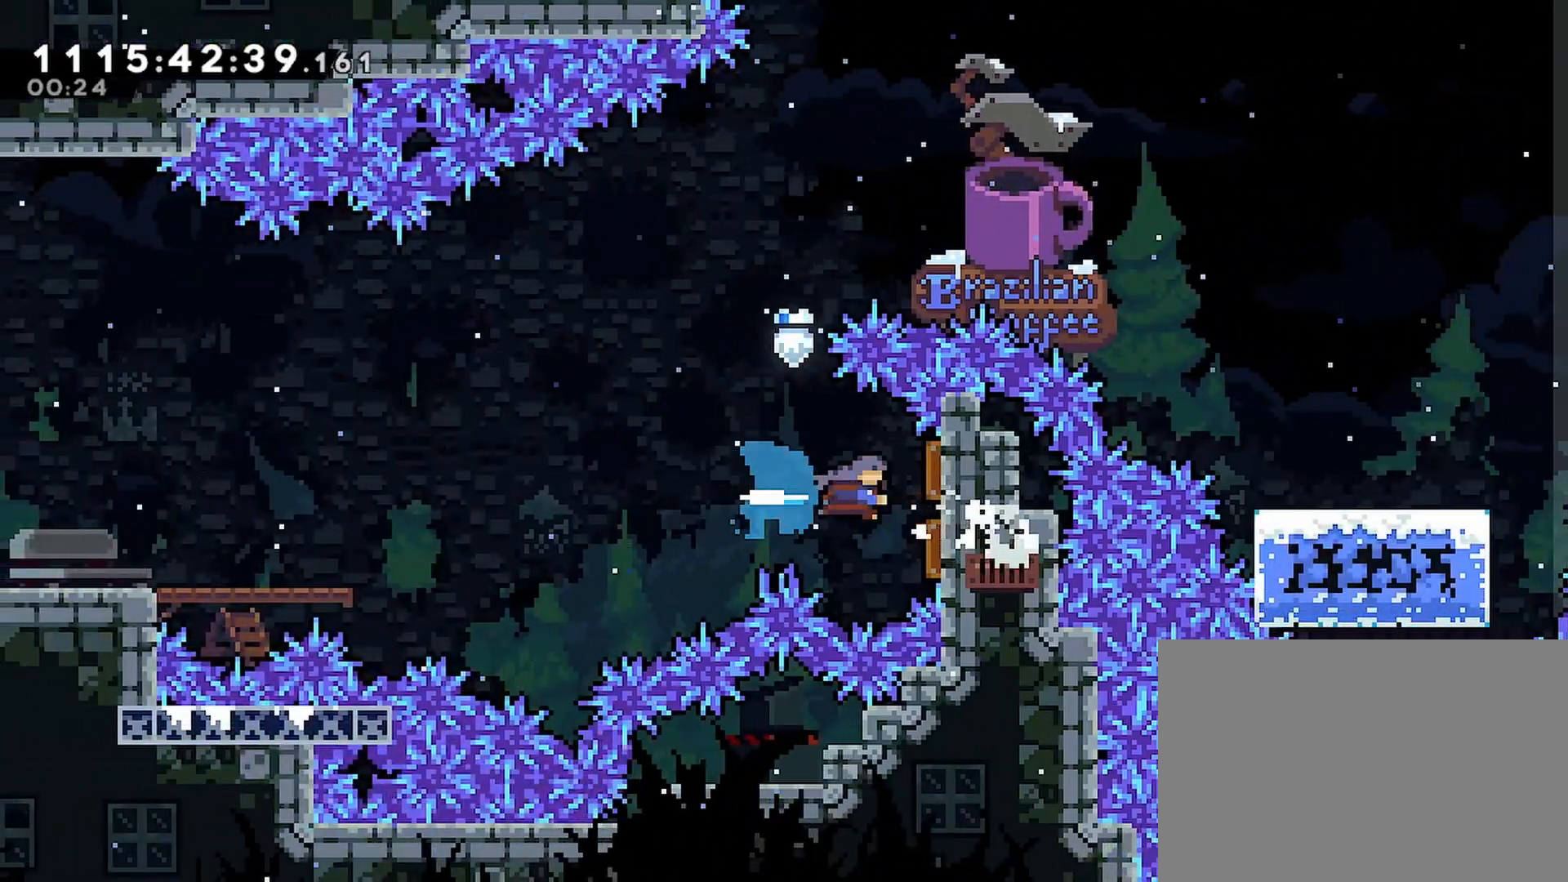
{"buttons": ["R2", "DPAD_LEFT"], "left_stick": "center", "right_stick": "center", "events": []}
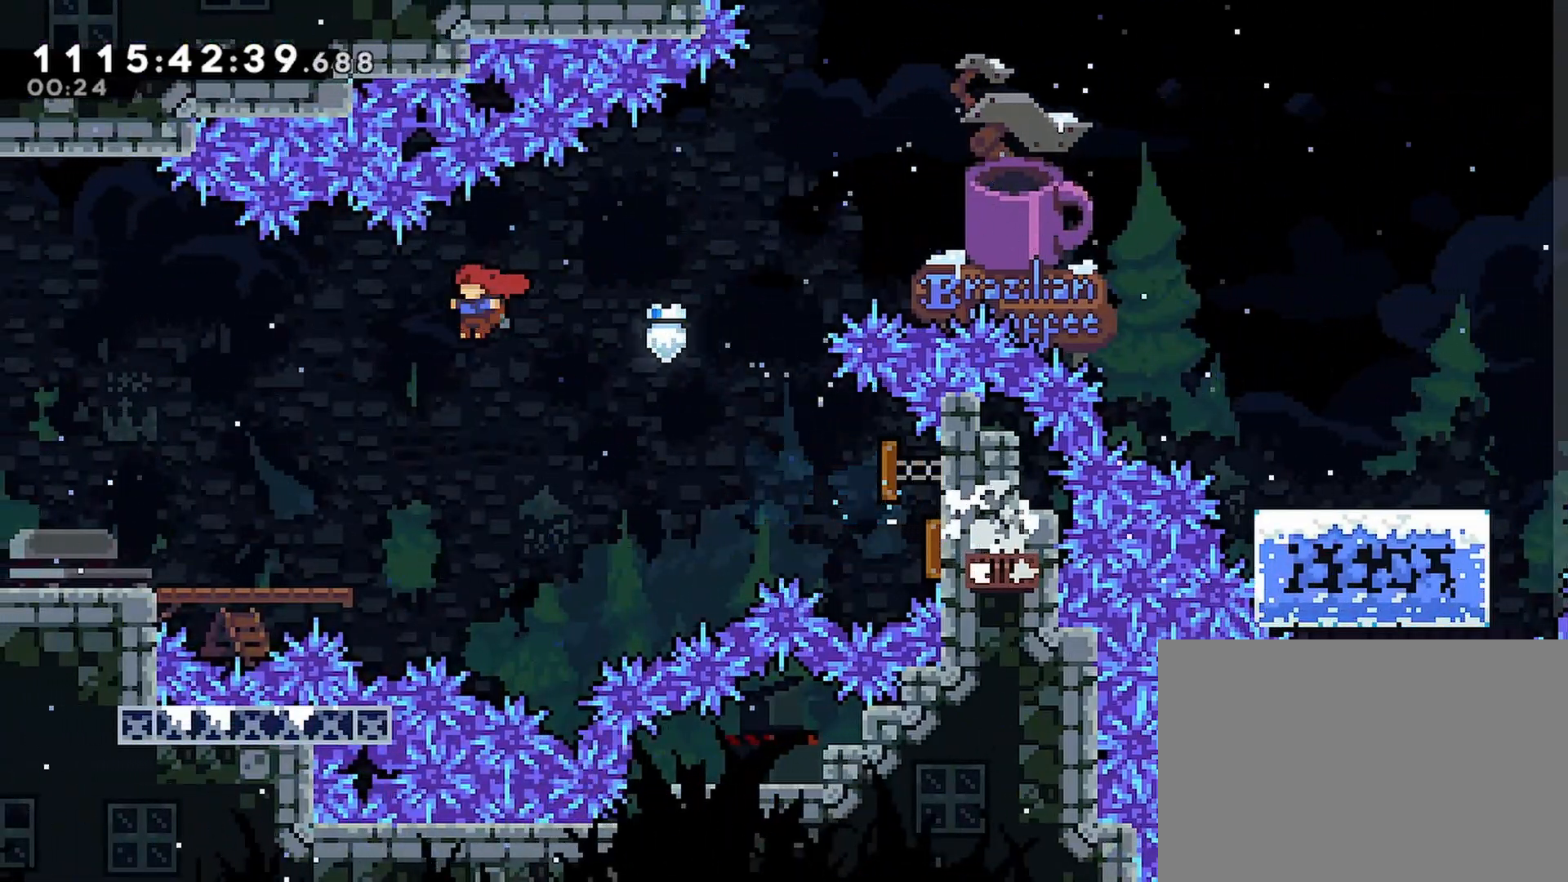
{"buttons": ["R2", "DPAD_LEFT"], "left_stick": "center", "right_stick": "center", "events": [[183, "DPAD_DOWN", "down"], [217, "SQUARE", "down"], [300, "SQUARE", "up"], [383, "CROSS", "down"], [433, "CROSS", "up"], [467, "DPAD_DOWN", "up"]]}
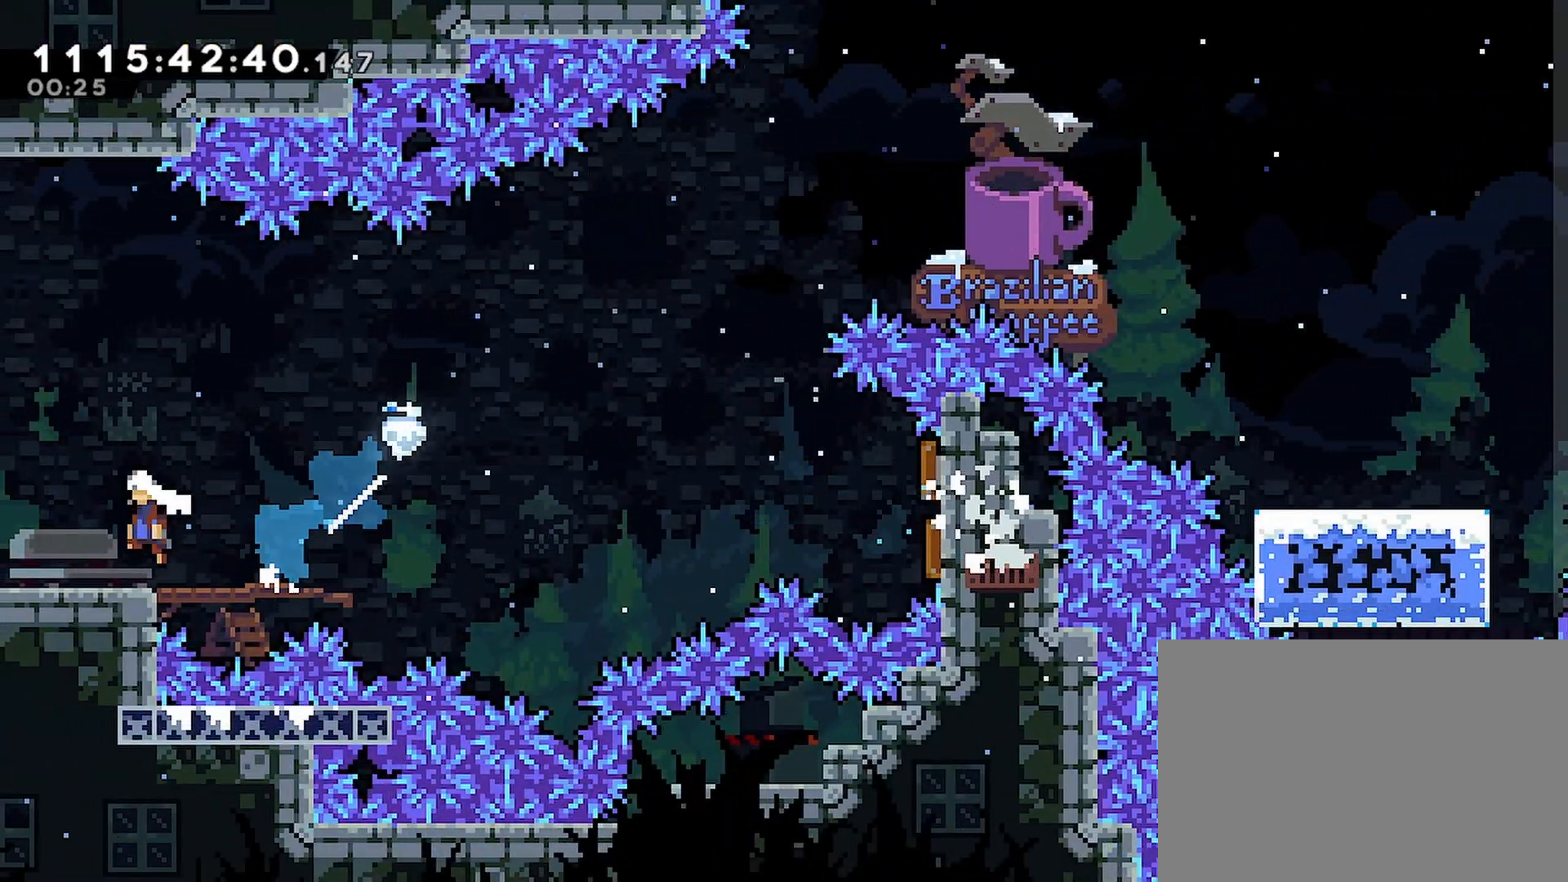
{"buttons": ["R2", "DPAD_LEFT"], "left_stick": "center", "right_stick": "center", "events": []}
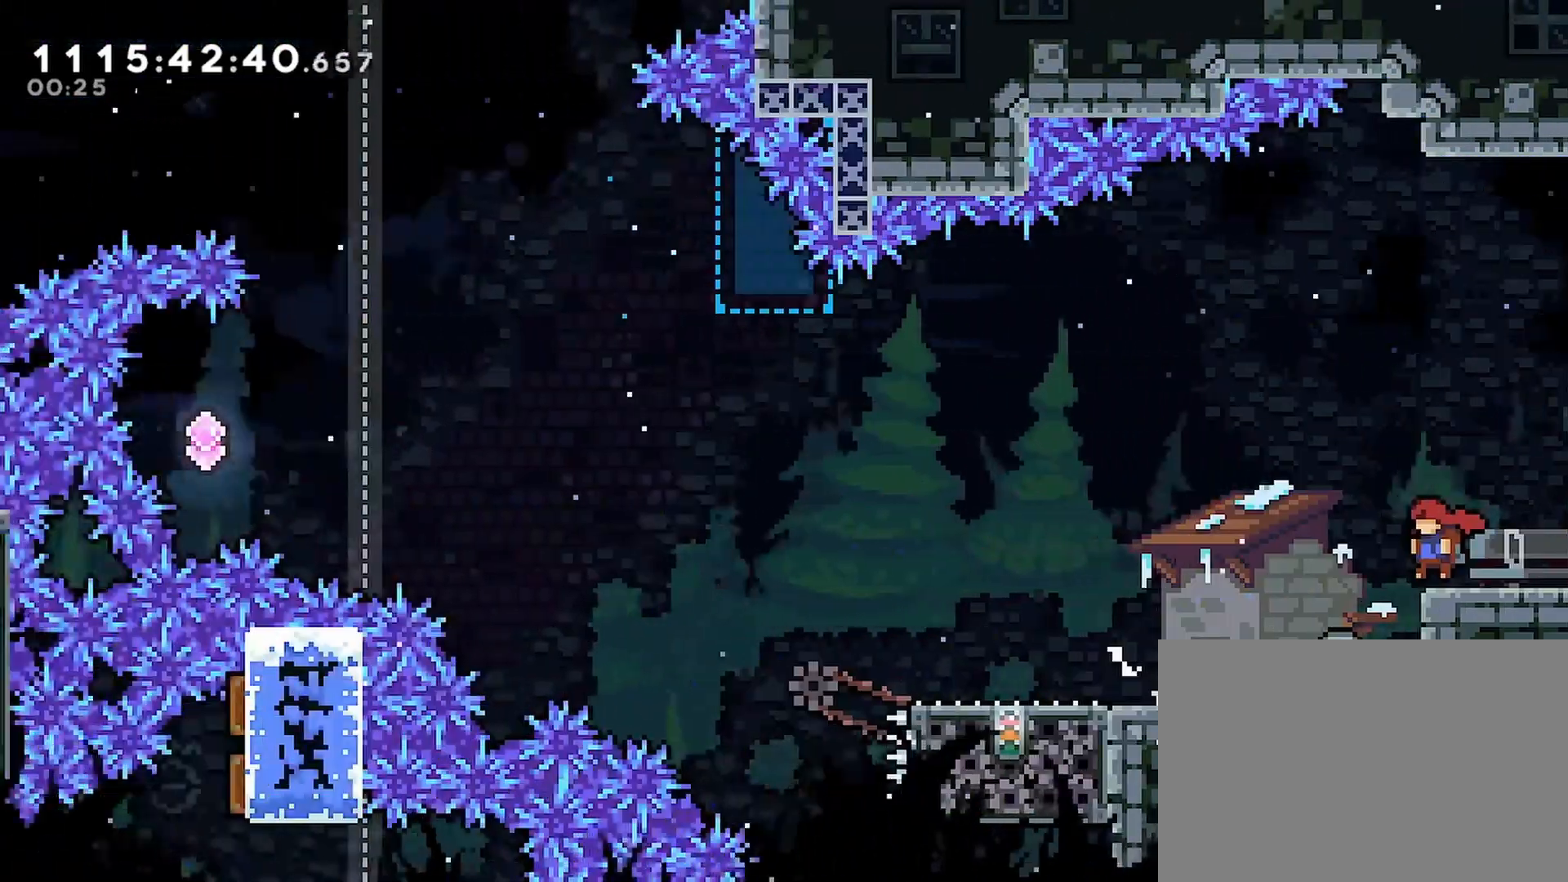
{"buttons": ["CROSS", "R2"], "left_stick": "center", "right_stick": "center", "events": [[217, "CROSS", "down"], [367, "DPAD_LEFT", "up"], [383, "DPAD_LEFT", "down"], [400, "DPAD_LEFT", "up"]]}
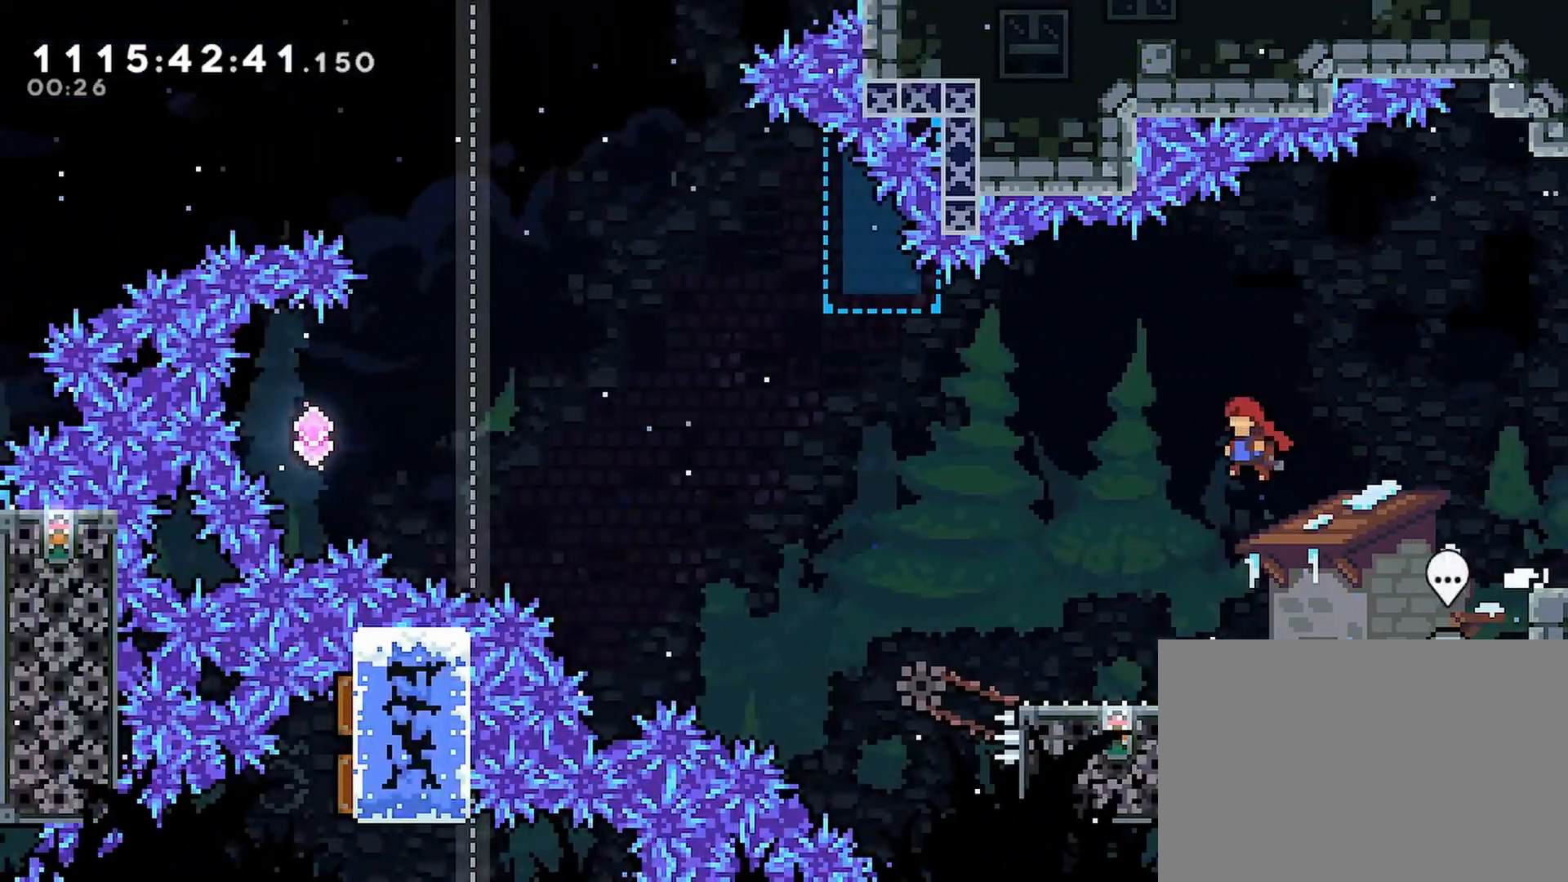
{"buttons": ["CROSS", "R2"], "left_stick": "center", "right_stick": "center", "events": [[33, "DPAD_RIGHT", "down"], [500, "DPAD_RIGHT", "up"]]}
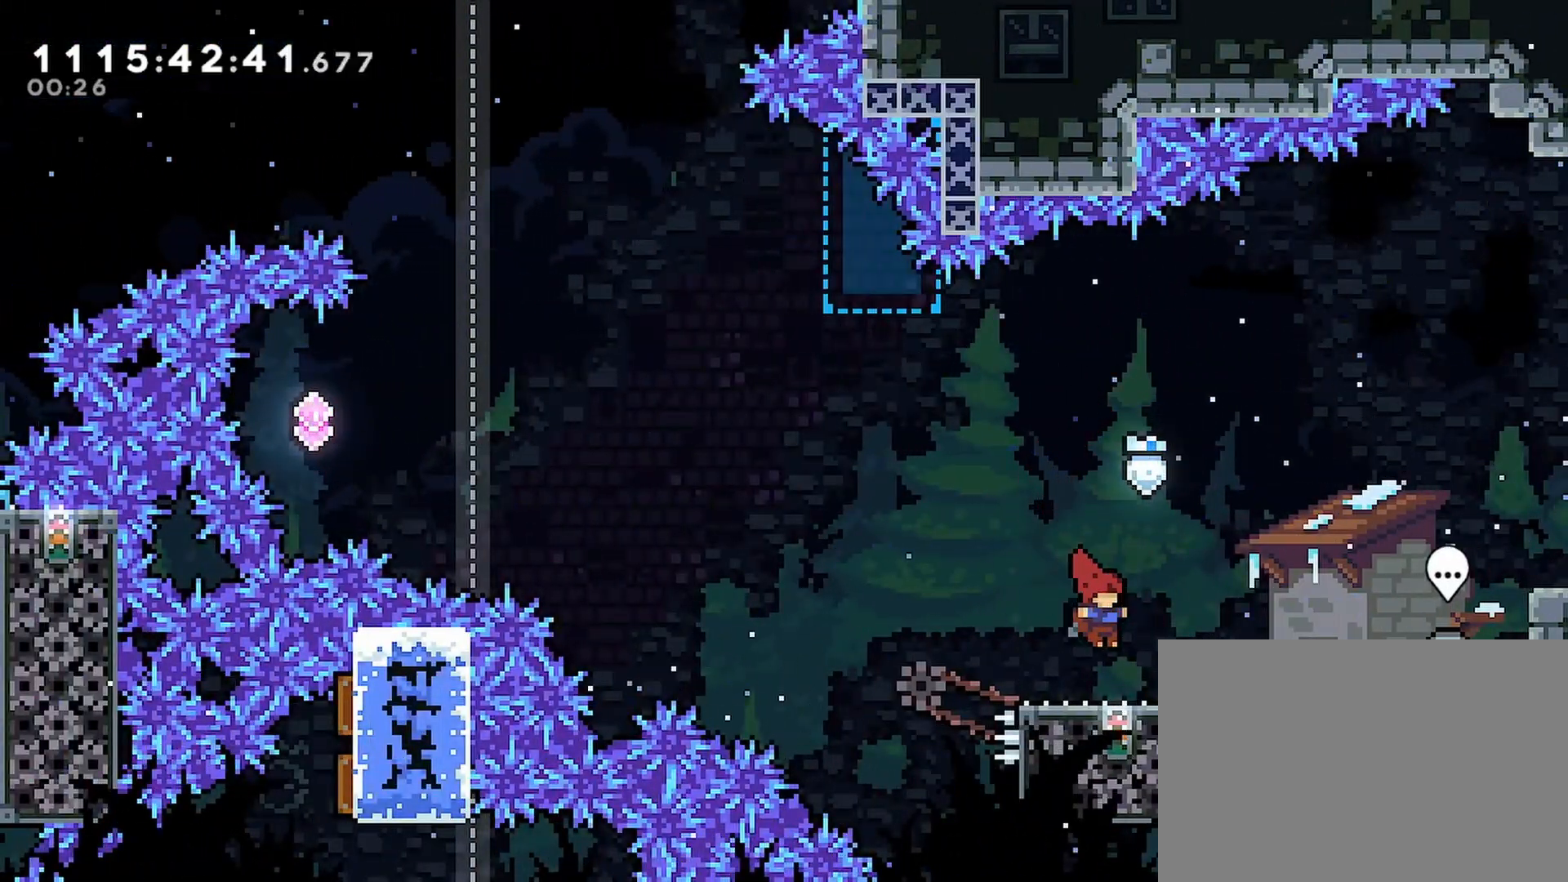
{"buttons": ["R2", "DPAD_LEFT"], "left_stick": "center", "right_stick": "center", "events": [[33, "CROSS", "up"], [300, "DPAD_LEFT", "down"]]}
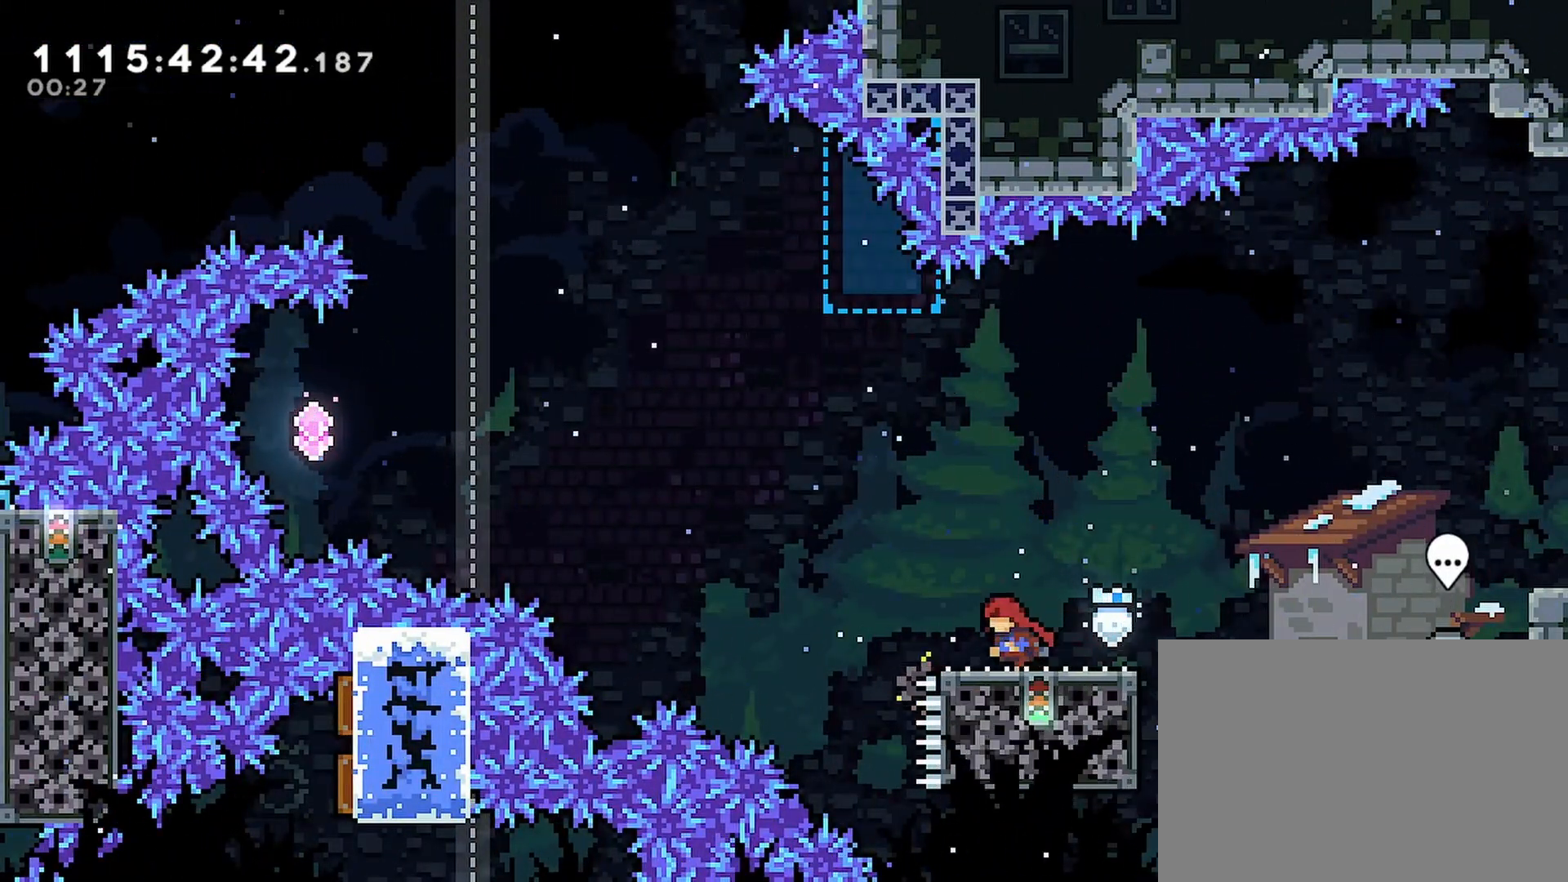
{"buttons": ["CROSS", "R2", "DPAD_LEFT"], "left_stick": "center", "right_stick": "center", "events": [[83, "CROSS", "down"]]}
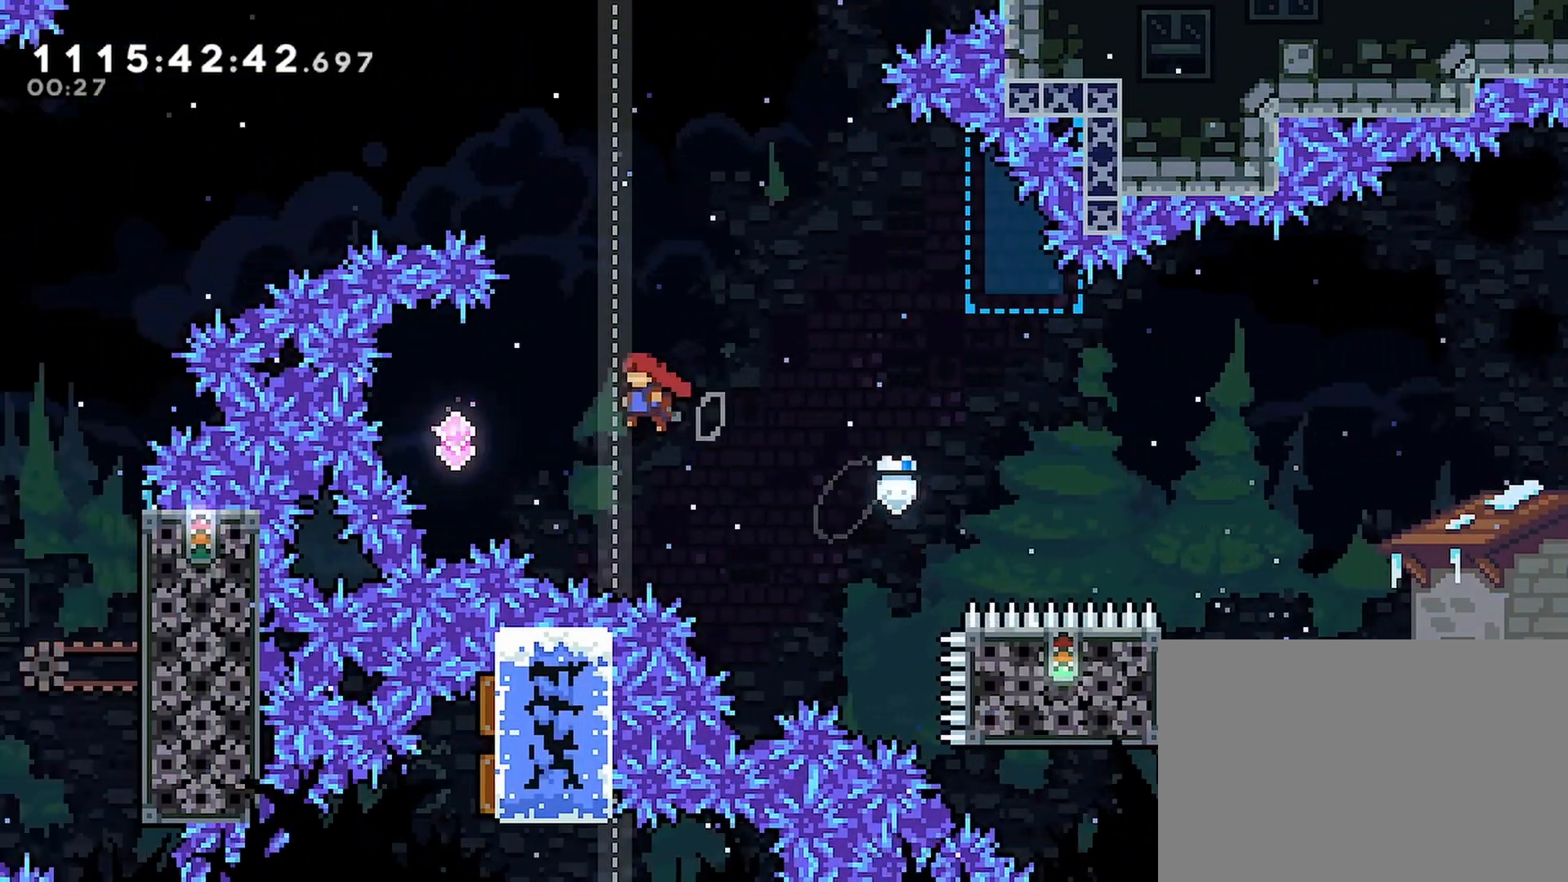
{"buttons": ["CROSS", "R2", "DPAD_UP", "DPAD_RIGHT"], "left_stick": "center", "right_stick": "center", "events": [[100, "CIRCLE", "down"], [117, "CIRCLE", "up"], [217, "DPAD_UP", "down"], [233, "DPAD_LEFT", "up"], [233, "SQUARE", "down"], [250, "DPAD_RIGHT", "down"], [417, "SQUARE", "up"]]}
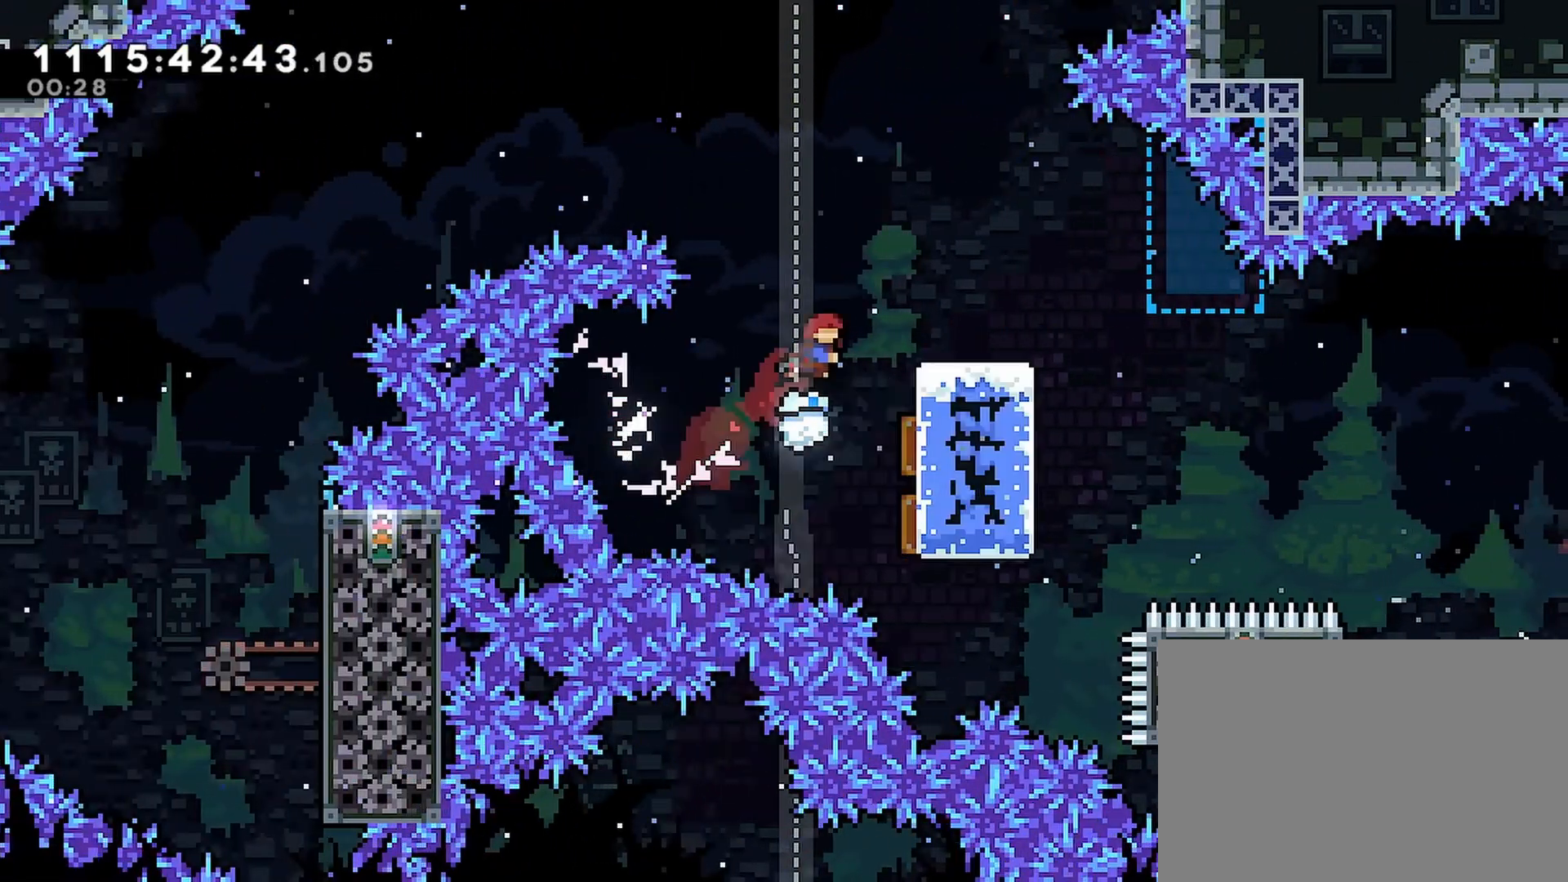
{"buttons": ["CROSS", "R2", "DPAD_UP", "DPAD_RIGHT"], "left_stick": "center", "right_stick": "center", "events": [[317, "SQUARE", "down"], [483, "SQUARE", "up"]]}
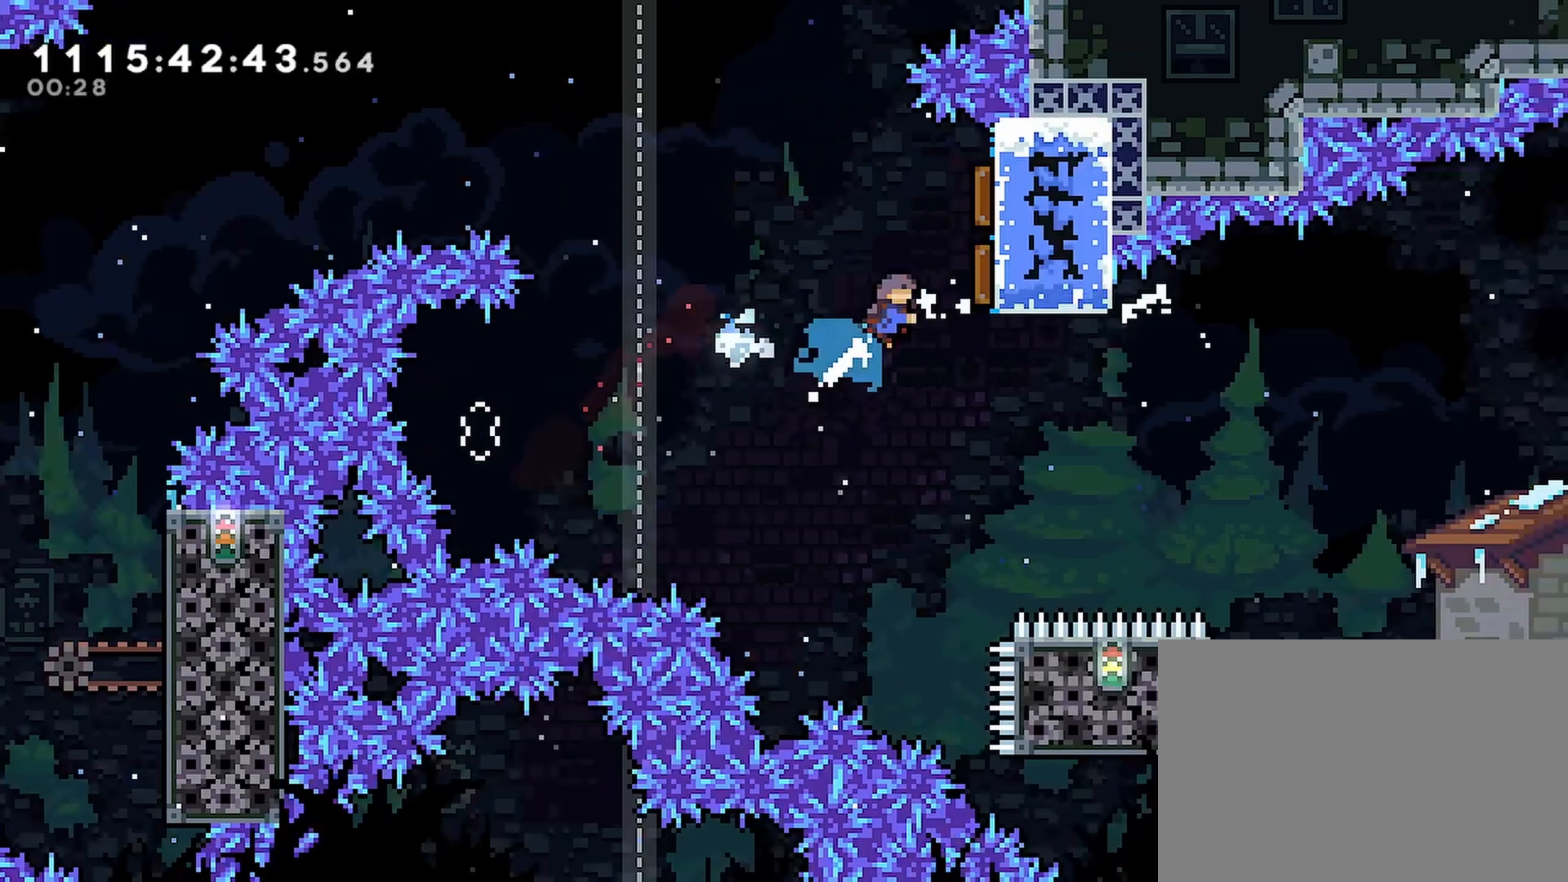
{"buttons": ["CROSS", "R2", "DPAD_LEFT"], "left_stick": "center", "right_stick": "center", "events": [[17, "DPAD_RIGHT", "up"], [33, "DPAD_LEFT", "down"], [67, "DPAD_UP", "up"]]}
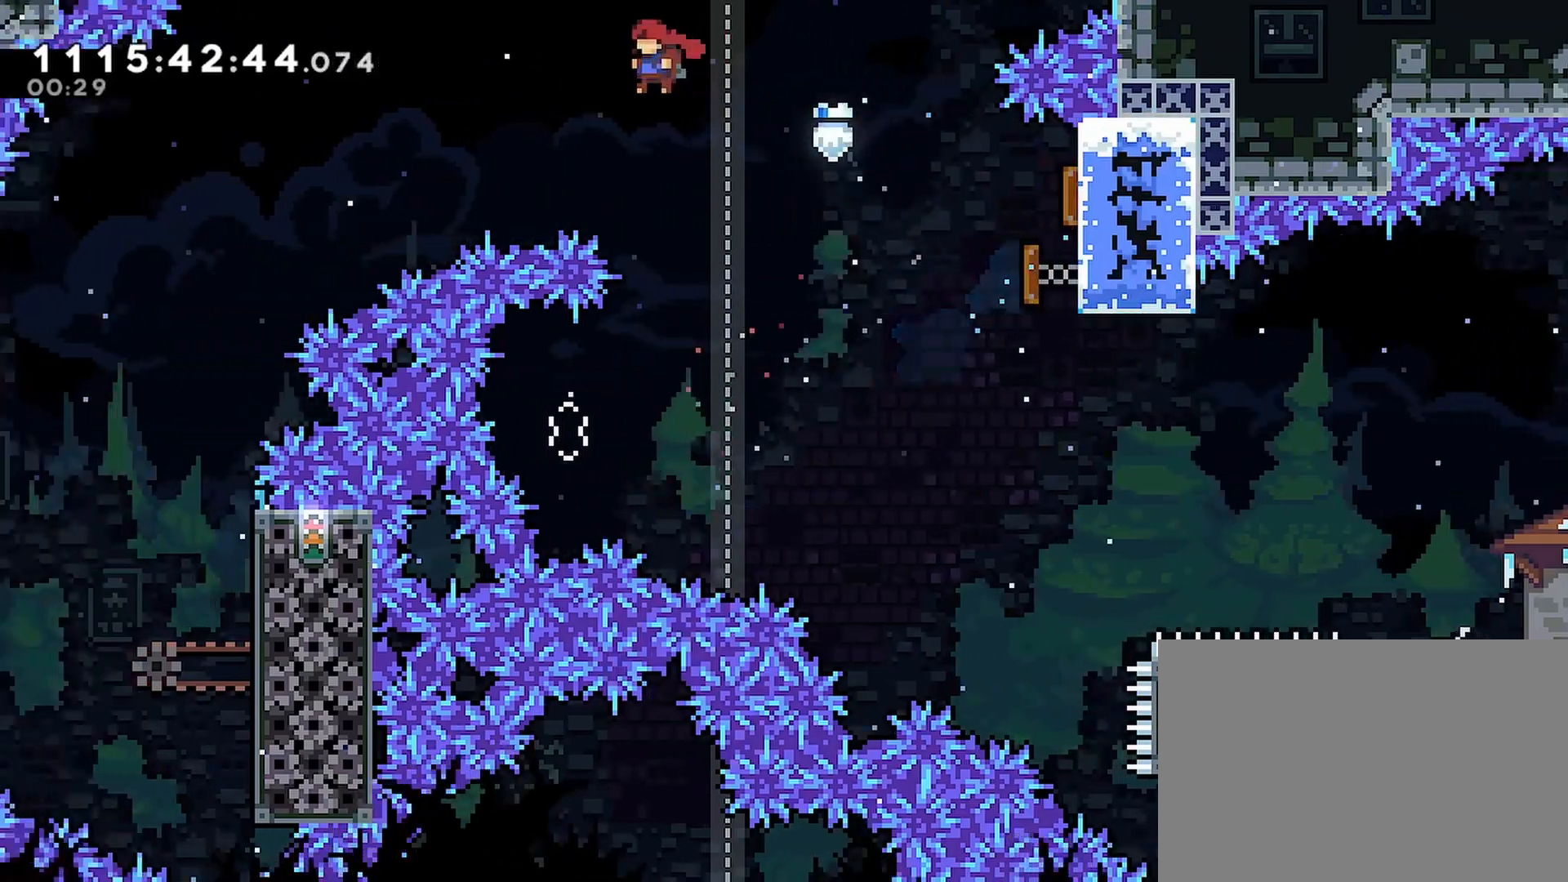
{"buttons": ["R2", "DPAD_LEFT"], "left_stick": "center", "right_stick": "center", "events": [[67, "SQUARE", "down"], [200, "SQUARE", "up"], [350, "CROSS", "up"]]}
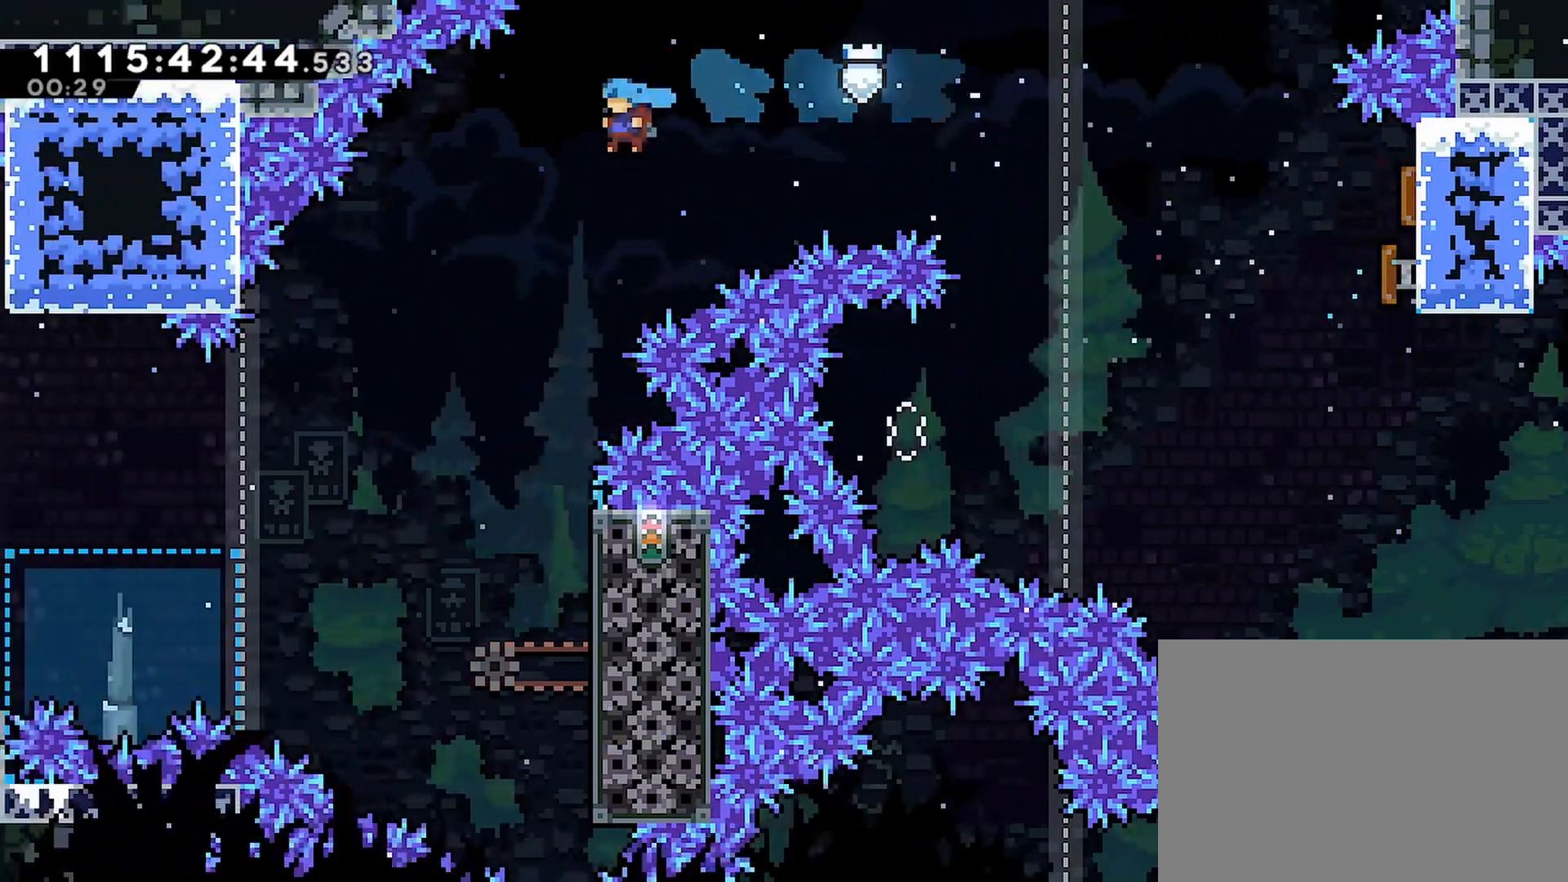
{"buttons": ["R2", "DPAD_RIGHT"], "left_stick": "center", "right_stick": "center", "events": [[267, "DPAD_LEFT", "up"], [367, "DPAD_RIGHT", "down"]]}
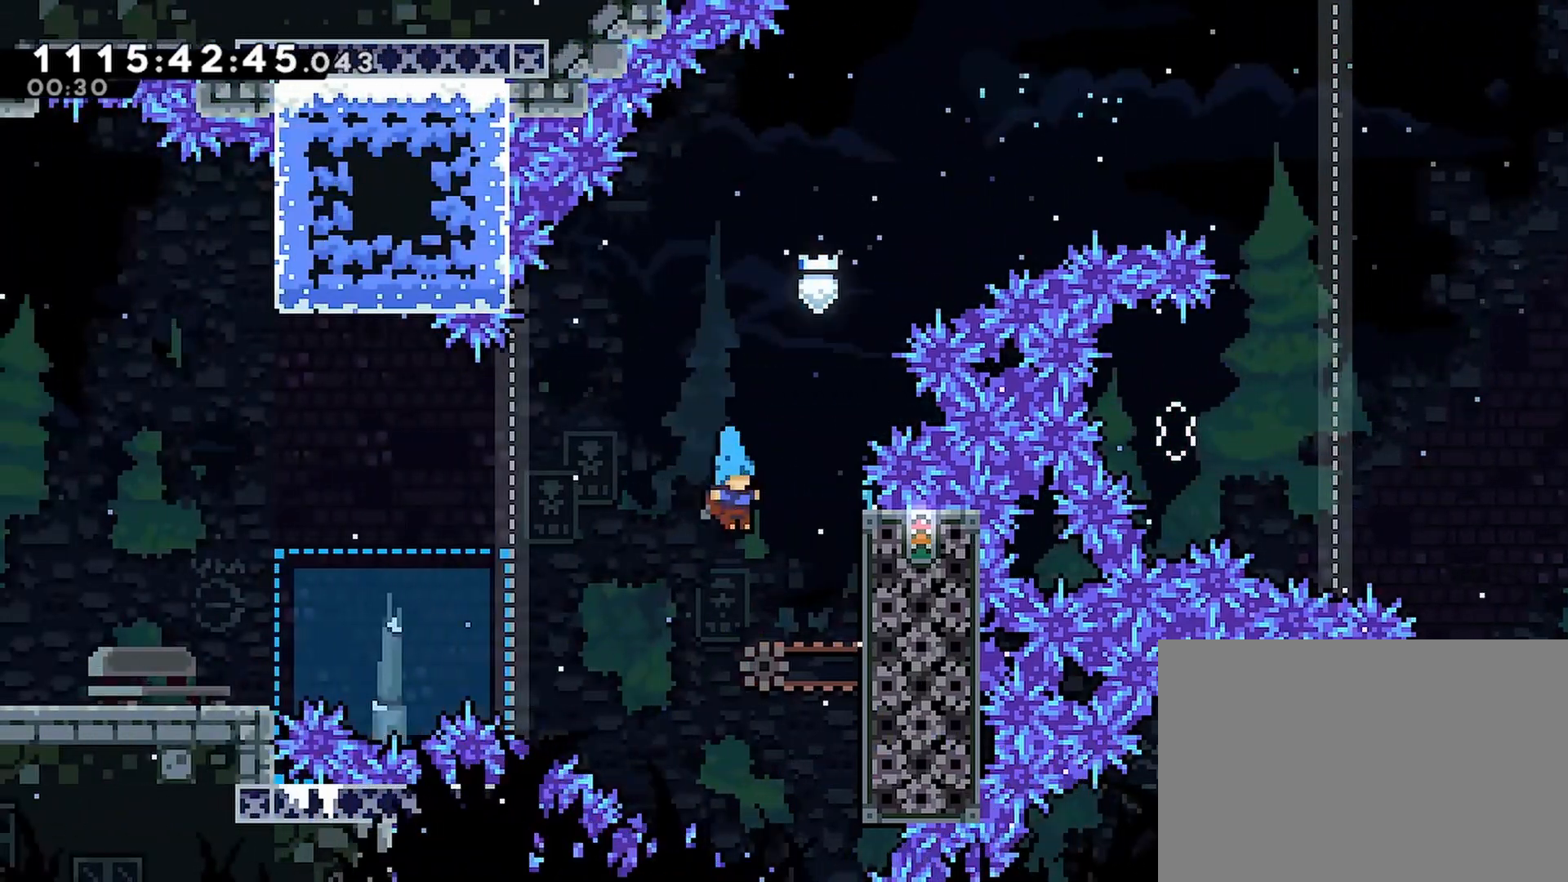
{"buttons": ["R2", "DPAD_UP", "DPAD_RIGHT"], "left_stick": "center", "right_stick": "center", "events": [[183, "DPAD_UP", "down"]]}
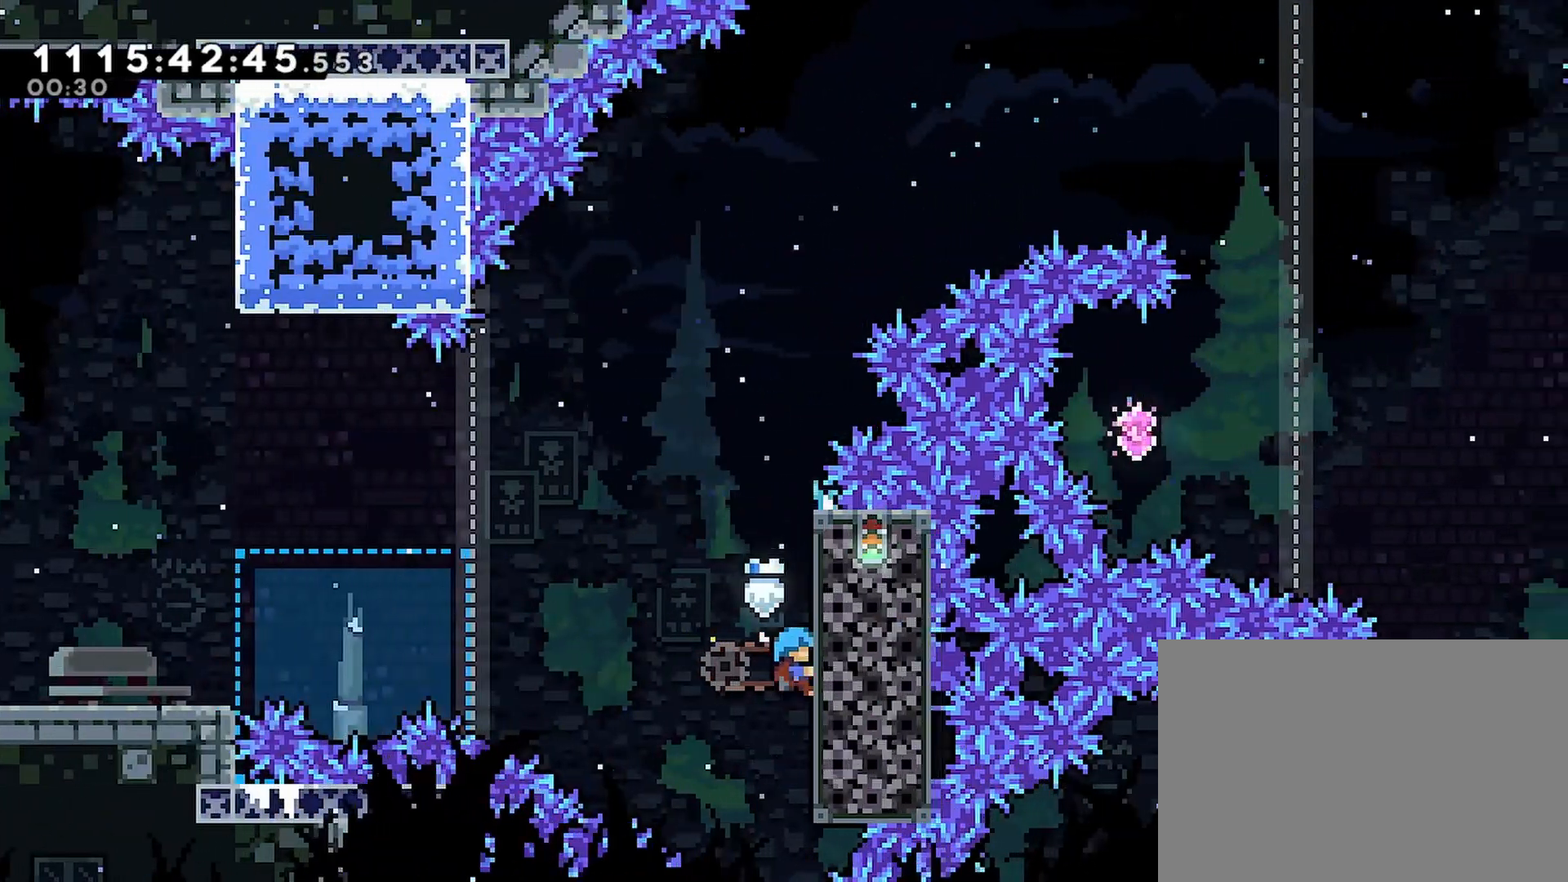
{"buttons": ["CROSS", "R2", "DPAD_LEFT"], "left_stick": "center", "right_stick": "center", "events": [[33, "DPAD_RIGHT", "up"], [33, "DPAD_UP", "up"], [117, "DPAD_LEFT", "down"], [383, "CROSS", "down"]]}
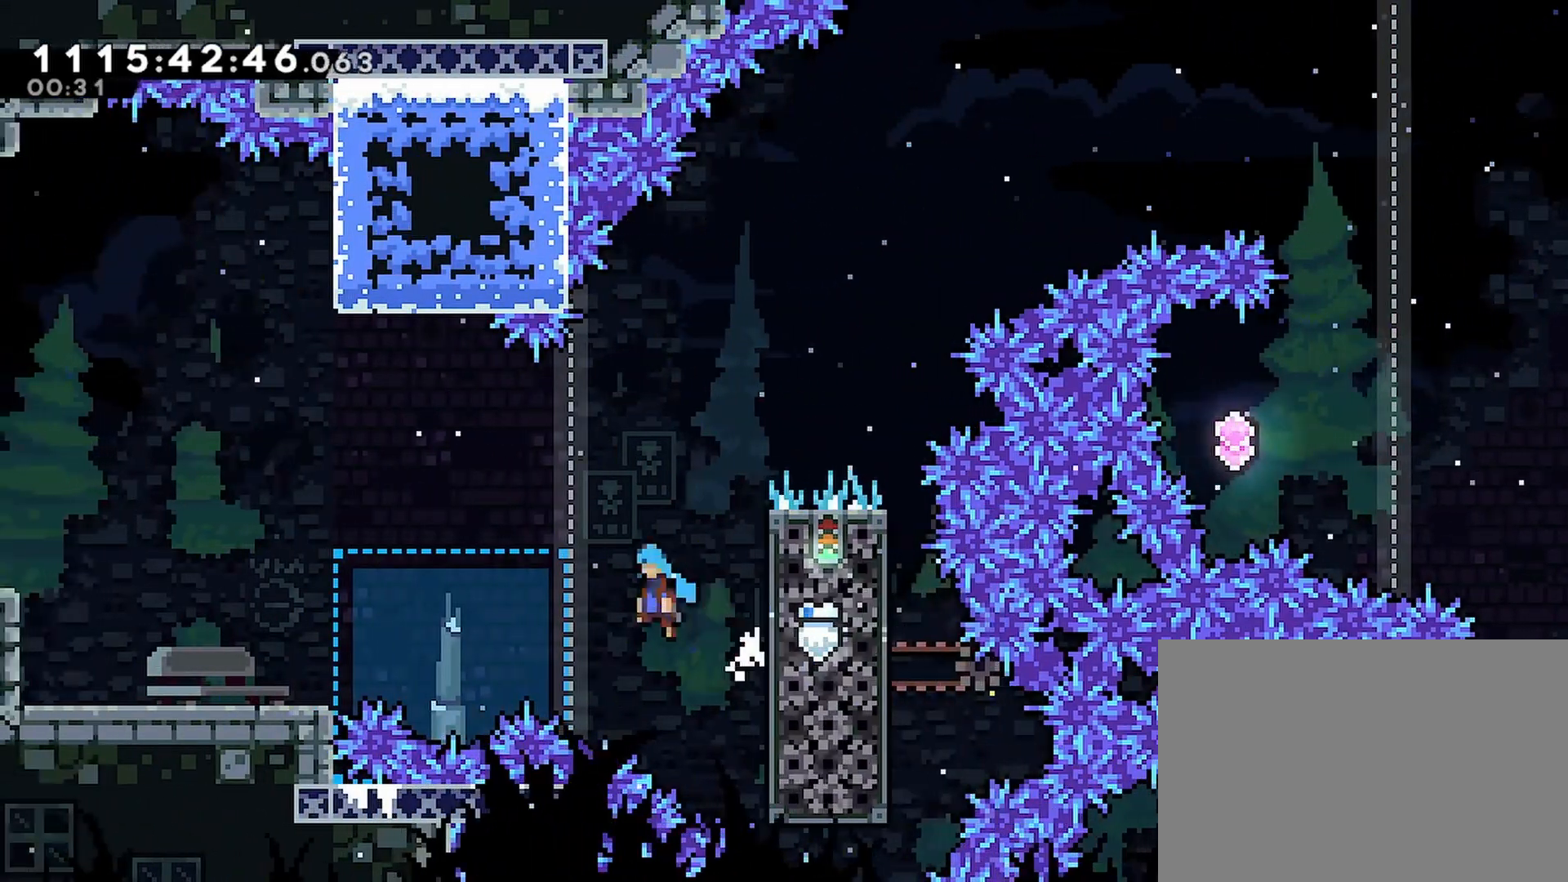
{"buttons": ["R2", "DPAD_LEFT"], "left_stick": "center", "right_stick": "center", "events": [[367, "CROSS", "up"]]}
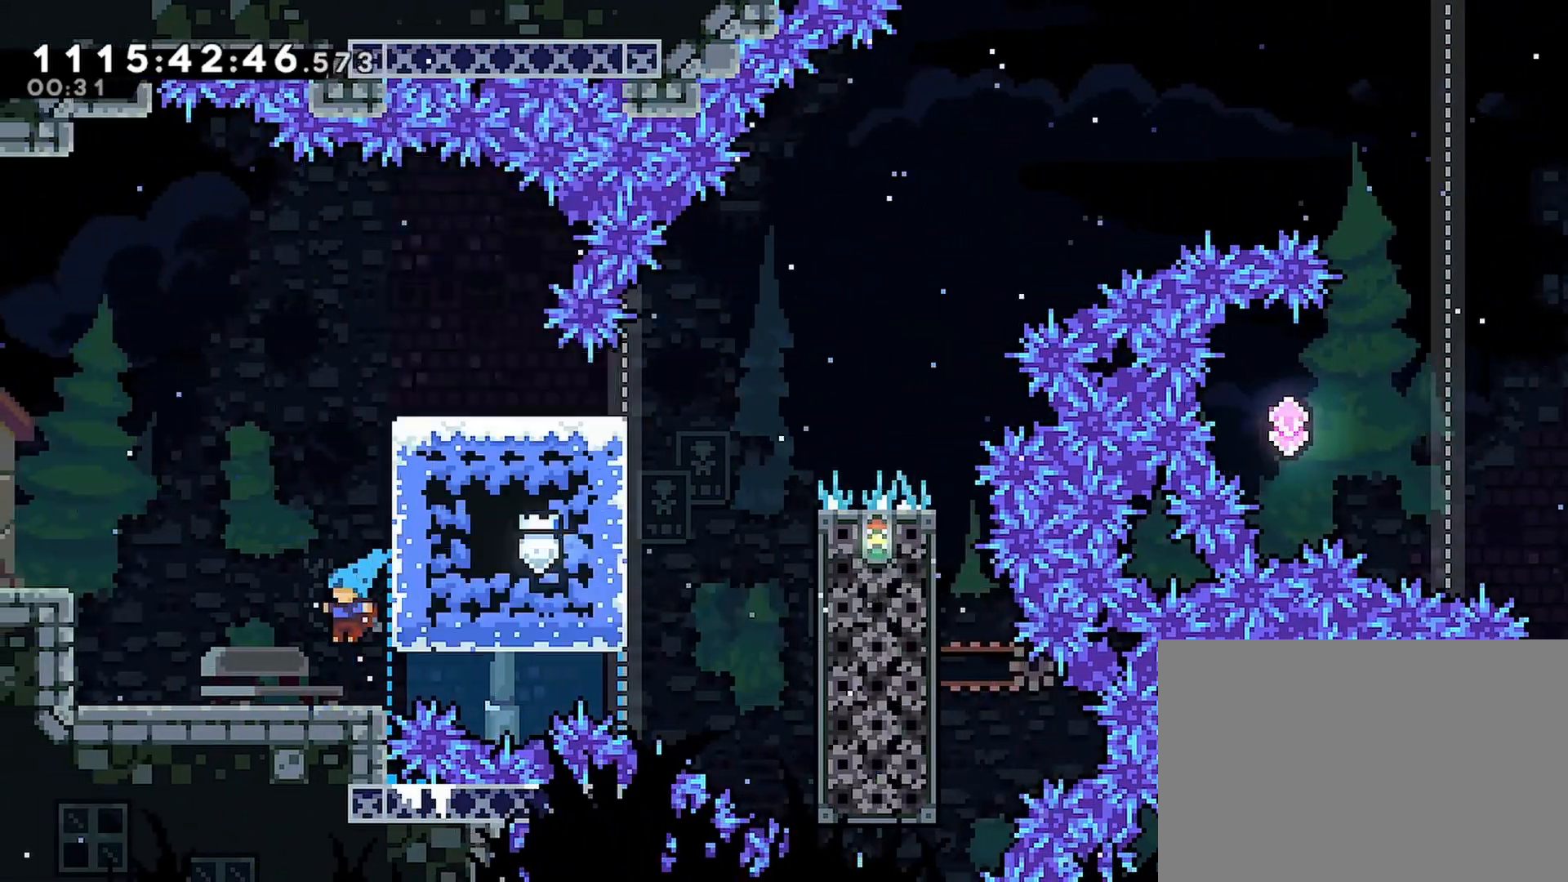
{"buttons": ["CROSS", "R2", "DPAD_LEFT"], "left_stick": "center", "right_stick": "center", "events": [[17, "CROSS", "down"], [250, "SQUARE", "down"], [300, "CROSS", "up"], [333, "SQUARE", "up"], [483, "CROSS", "down"]]}
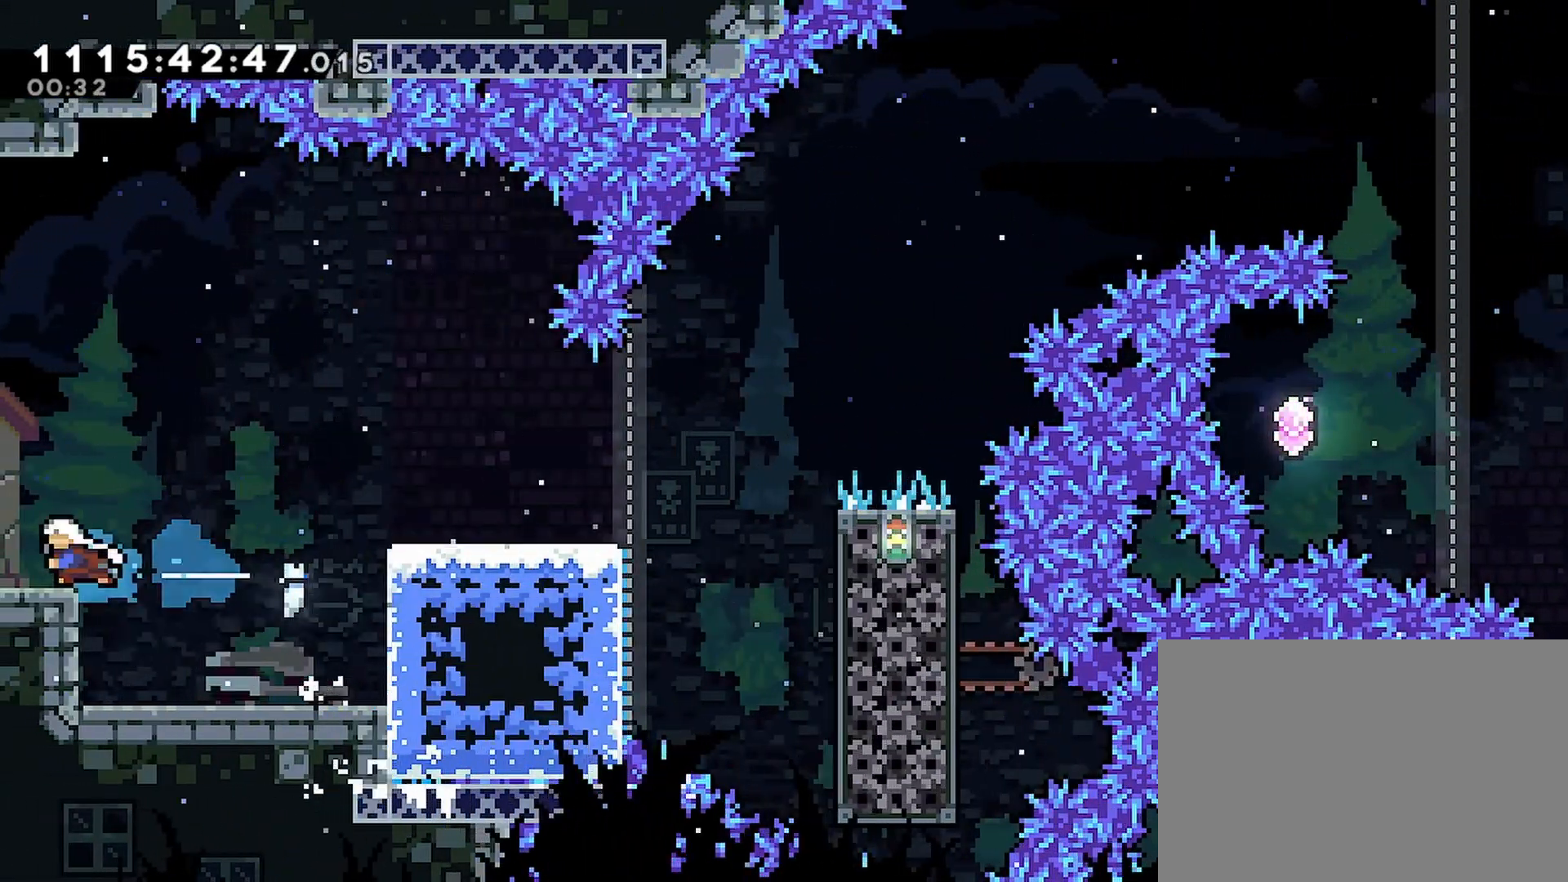
{"buttons": ["R2"], "left_stick": "center", "right_stick": "center", "events": [[33, "CROSS", "up"], [317, "DPAD_LEFT", "up"]]}
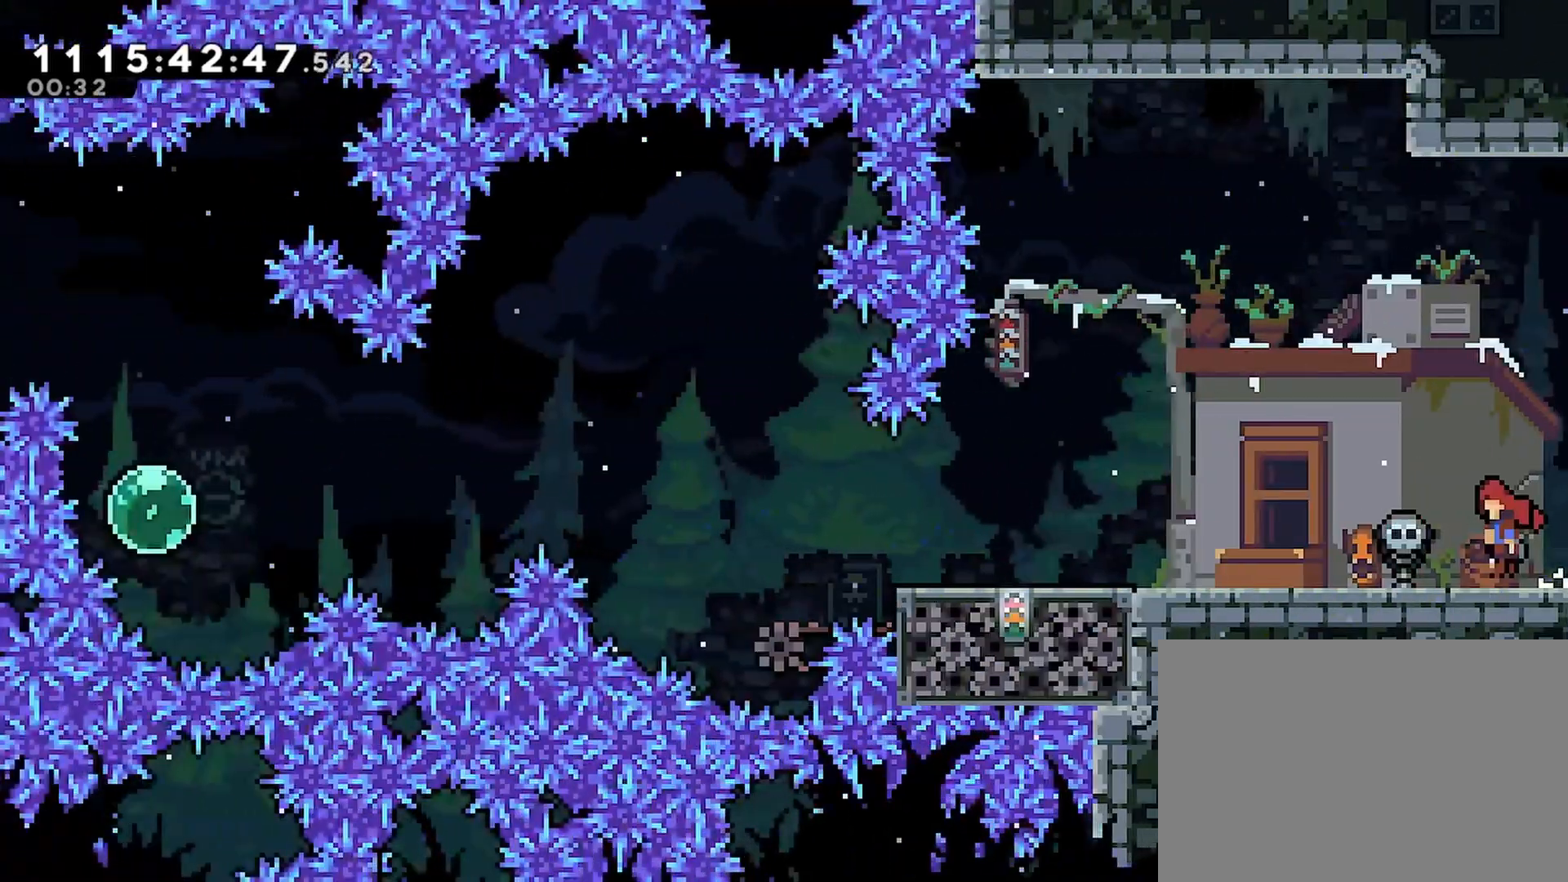
{"buttons": ["R2"], "left_stick": "center", "right_stick": "center", "events": [[33, "DPAD_LEFT", "down"], [417, "DPAD_LEFT", "up"]]}
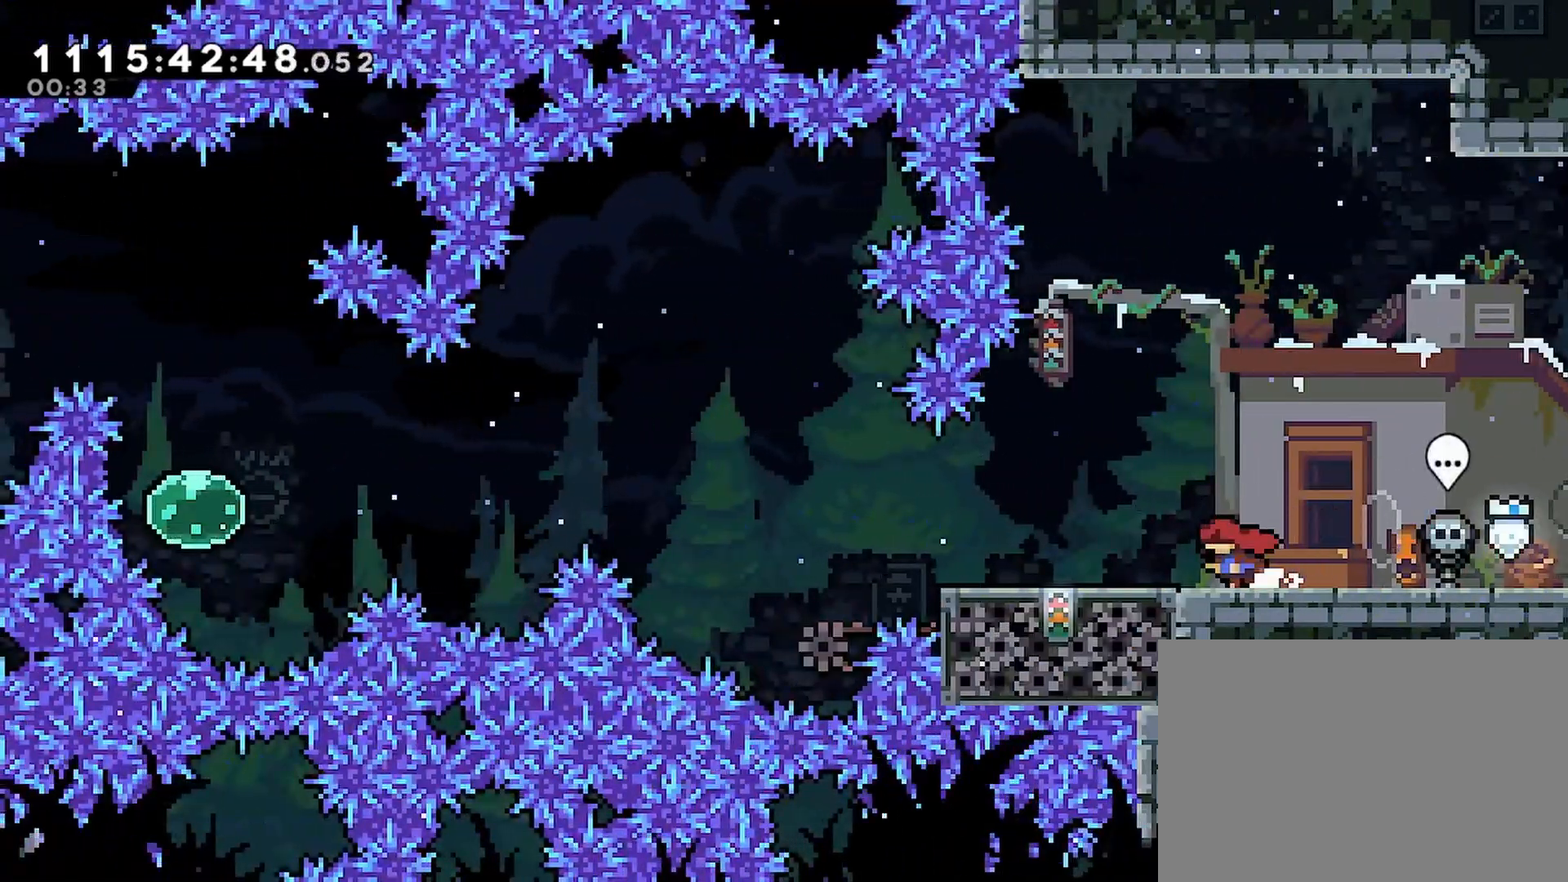
{"buttons": ["R2", "DPAD_DOWN", "DPAD_LEFT"], "left_stick": "center", "right_stick": "center", "events": [[217, "DPAD_LEFT", "down"], [433, "DPAD_LEFT", "up"], [467, "DPAD_LEFT", "down"], [500, "DPAD_DOWN", "down"]]}